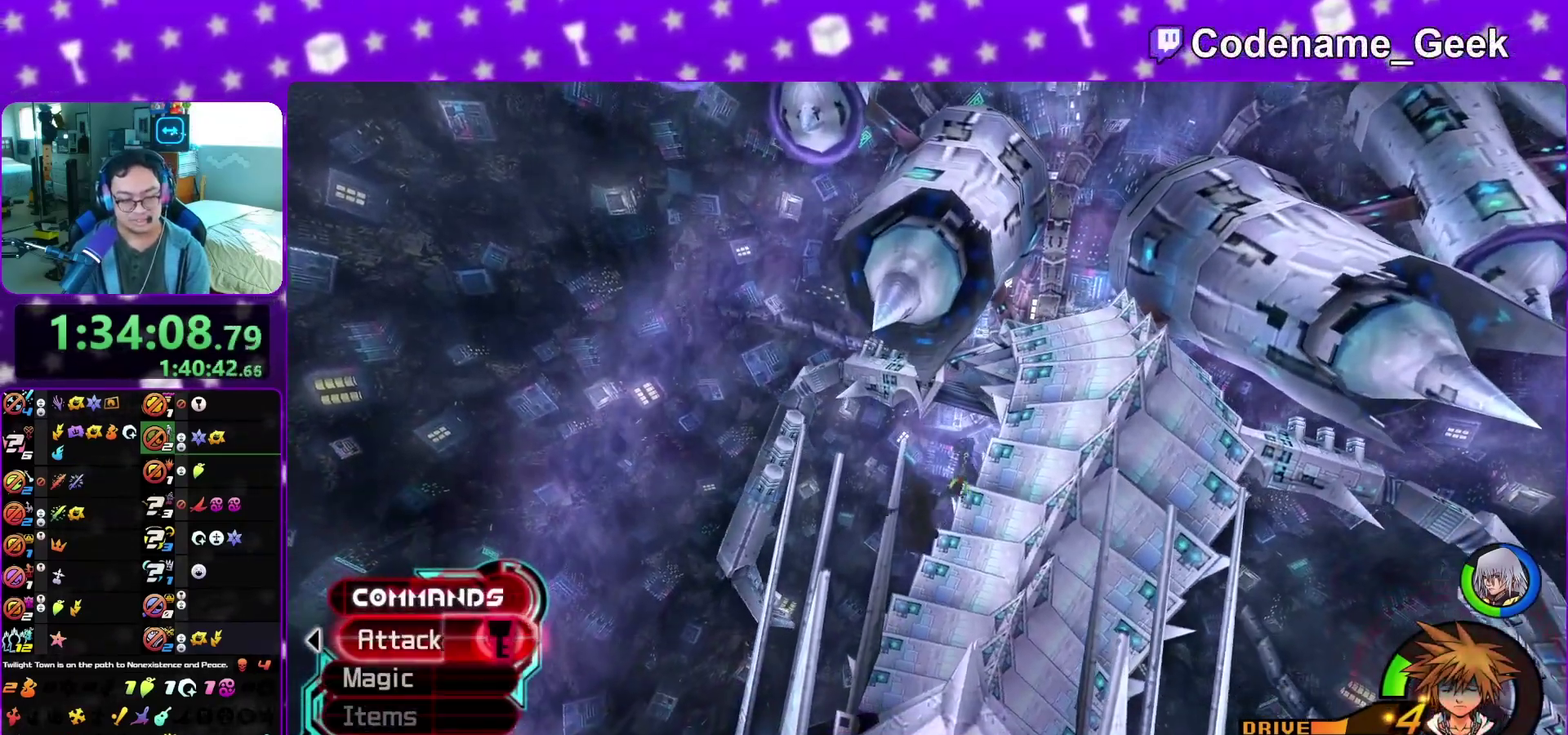
Gameplay with a controller (Nintendo layout); each line is a JSON object with the inputs held at the frame after it (dt_ms = milliseconds from this image to that frame). "events" lists button and stick changes between this image and that frame as [ms after this image, input, new state], when the widget could be followed in between. This overlay highlights the sticks when they move; stick clicks (L3 R3) are not distinguishable. Not read: L3 R3 SELECT START.
{"dt_ms": 400, "buttons": [], "left_stick": "down-left", "right_stick": "center", "events": [[33, "left_stick", "left"], [100, "left_stick", "down-left"], [217, "left_stick", "down"], [333, "left_stick", "down-left"]]}
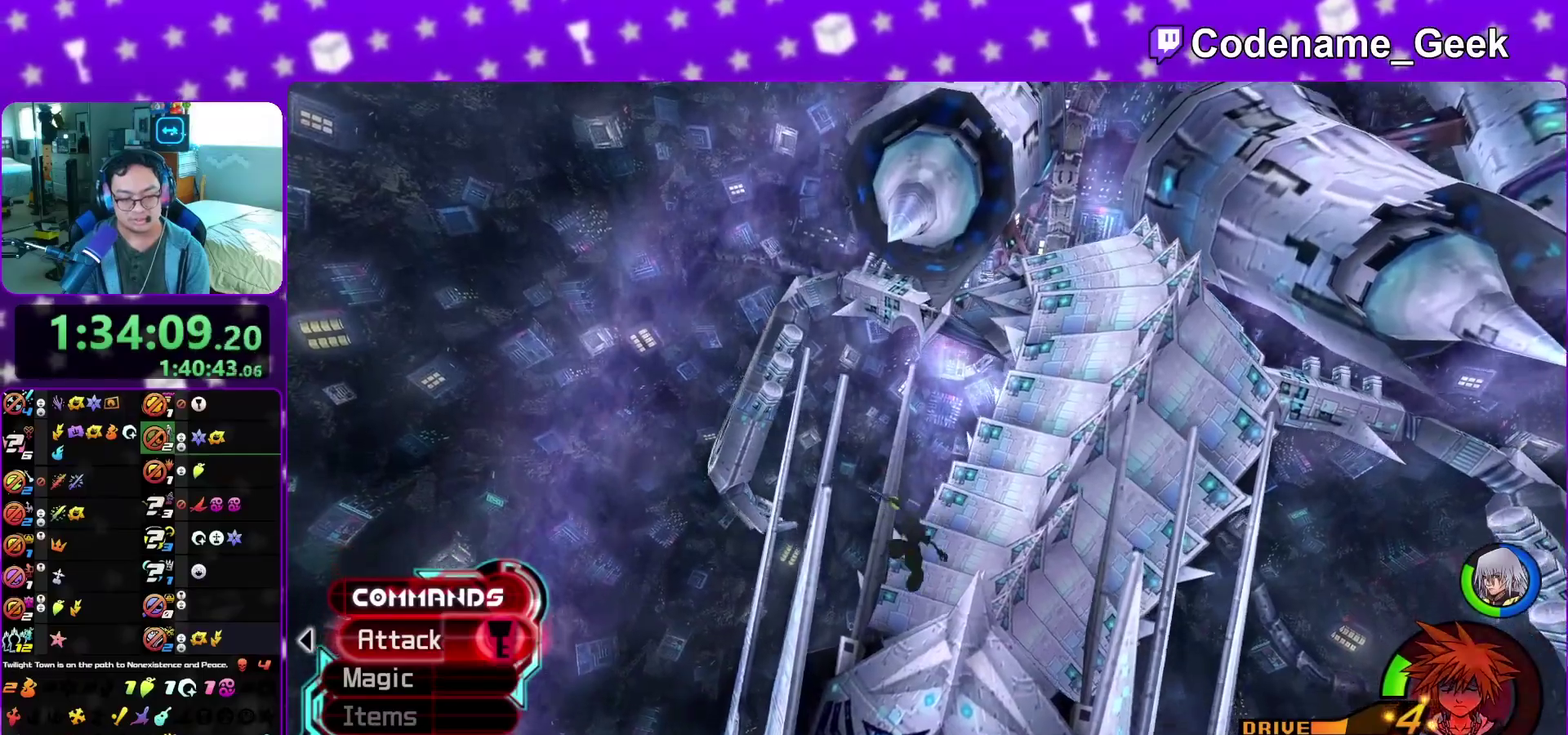
{"dt_ms": 600, "buttons": [], "left_stick": "up-left", "right_stick": "center", "events": [[167, "left_stick", "up-right"], [217, "left_stick", "up"], [267, "left_stick", "up-left"], [350, "left_stick", "left"], [550, "left_stick", "up-left"]]}
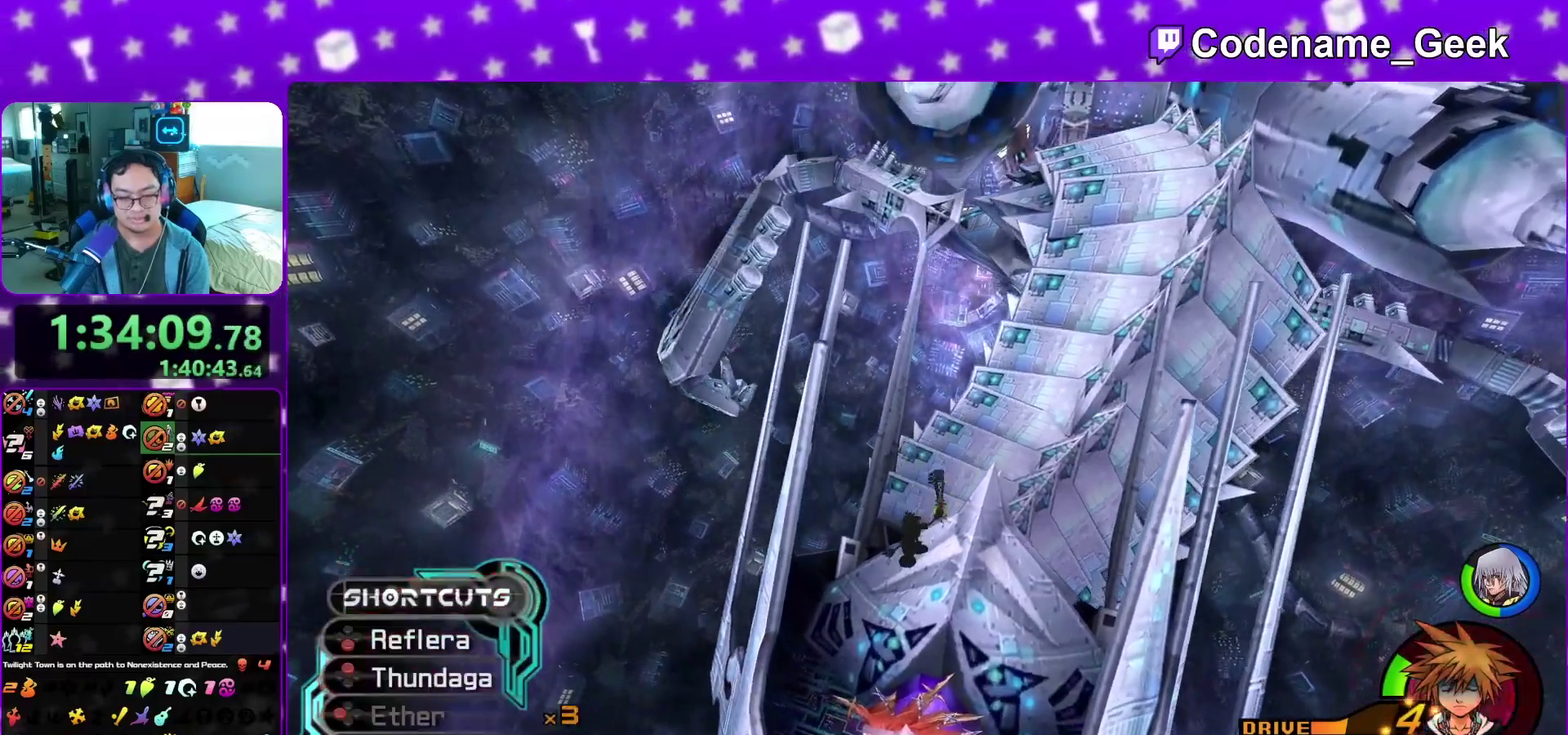
{"dt_ms": 400, "buttons": [], "left_stick": "down", "right_stick": "center", "events": [[50, "left_stick", "up"], [183, "right_stick", "up"], [200, "left_stick", "left"], [267, "left_stick", "down-left"], [333, "left_stick", "down"], [333, "right_stick", "center"]]}
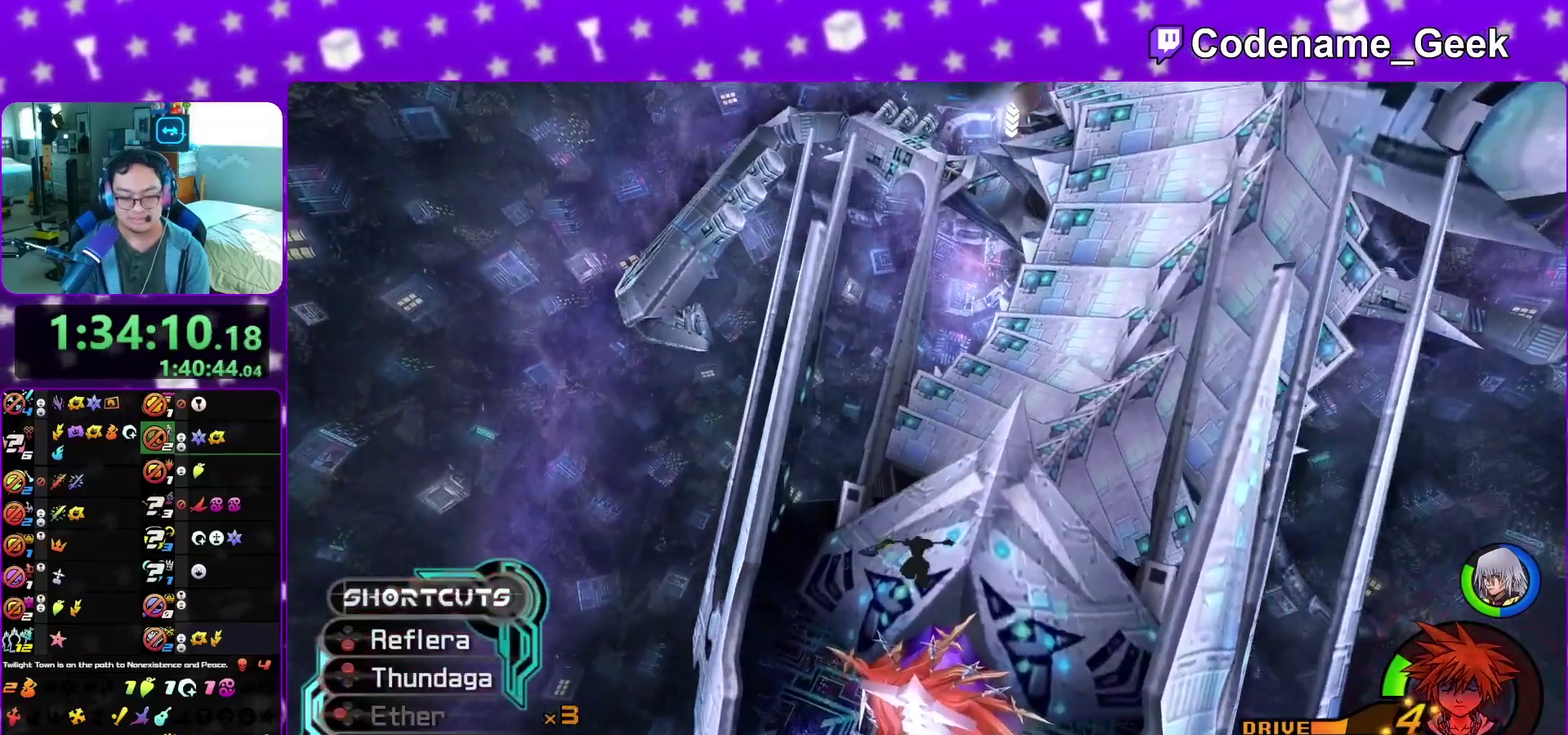
{"dt_ms": 800, "buttons": [], "left_stick": "up-right", "right_stick": "center", "events": [[50, "left_stick", "right"], [150, "left_stick", "left"], [267, "left_stick", "up"], [367, "left_stick", "center"], [433, "left_stick", "down-left"], [500, "left_stick", "down"], [550, "left_stick", "center"], [717, "left_stick", "up"], [767, "left_stick", "up-right"]]}
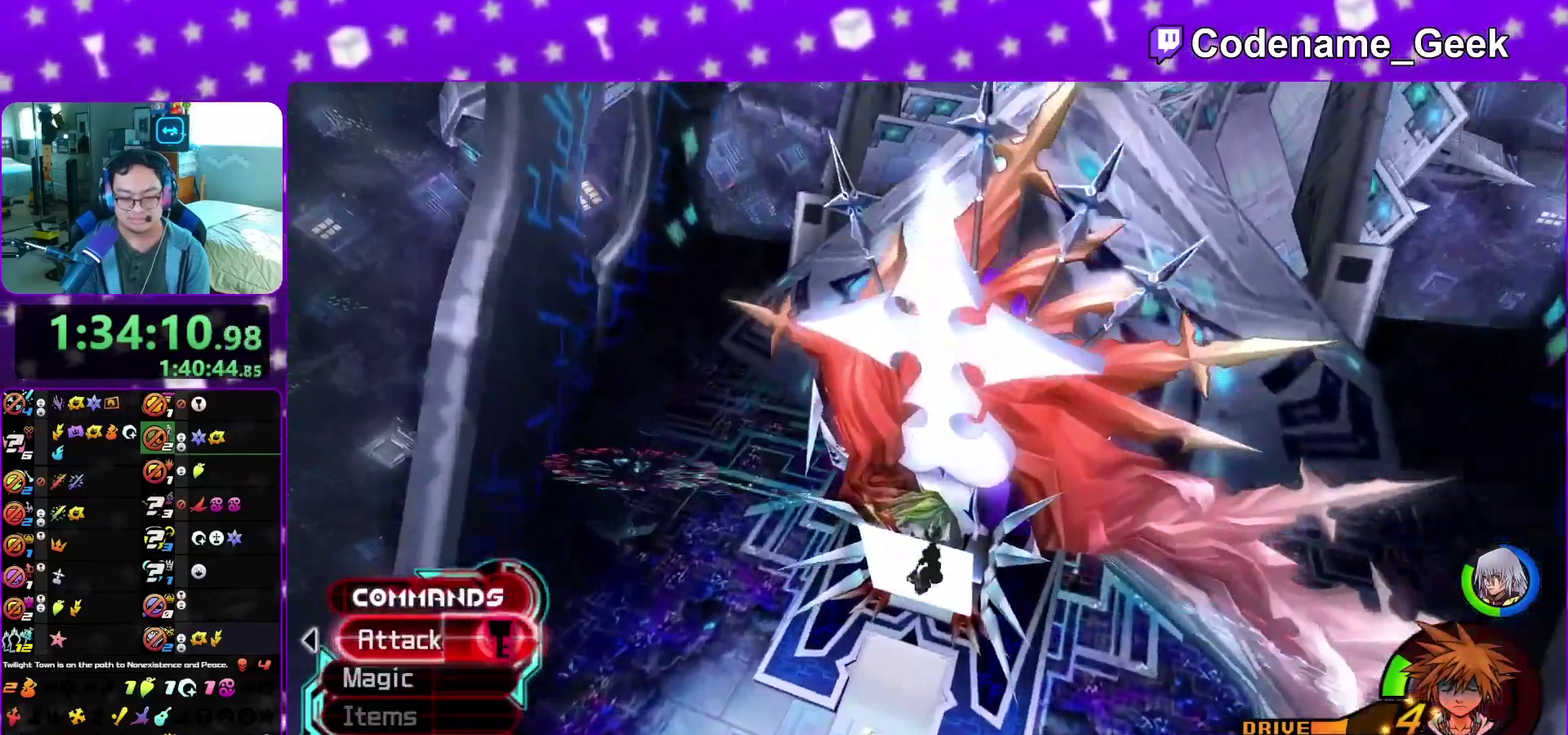
{"dt_ms": 300, "buttons": [], "left_stick": "up", "right_stick": "center", "events": [[50, "right_stick", "right"], [83, "left_stick", "up"], [150, "right_stick", "center"]]}
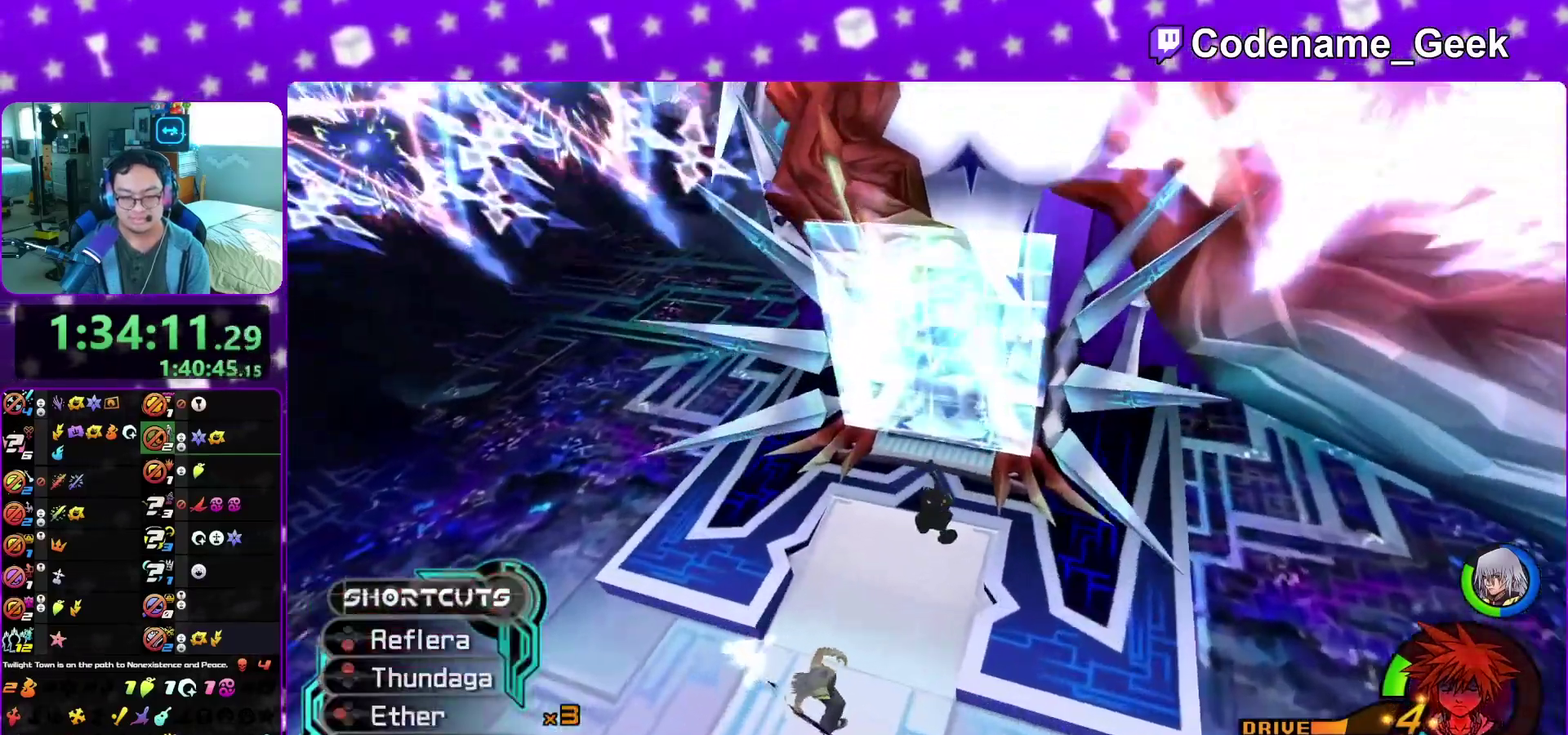
{"dt_ms": 600, "buttons": ["A"], "left_stick": "up-right", "right_stick": "center", "events": [[33, "left_stick", "up-left"], [183, "left_stick", "up"], [283, "right_stick", "up-right"], [350, "R2", "down"], [350, "right_stick", "right"], [367, "left_stick", "down"], [450, "left_stick", "down-right"], [450, "right_stick", "center"], [500, "left_stick", "right"], [517, "R2", "up"], [550, "left_stick", "up-right"], [600, "A", "down"]]}
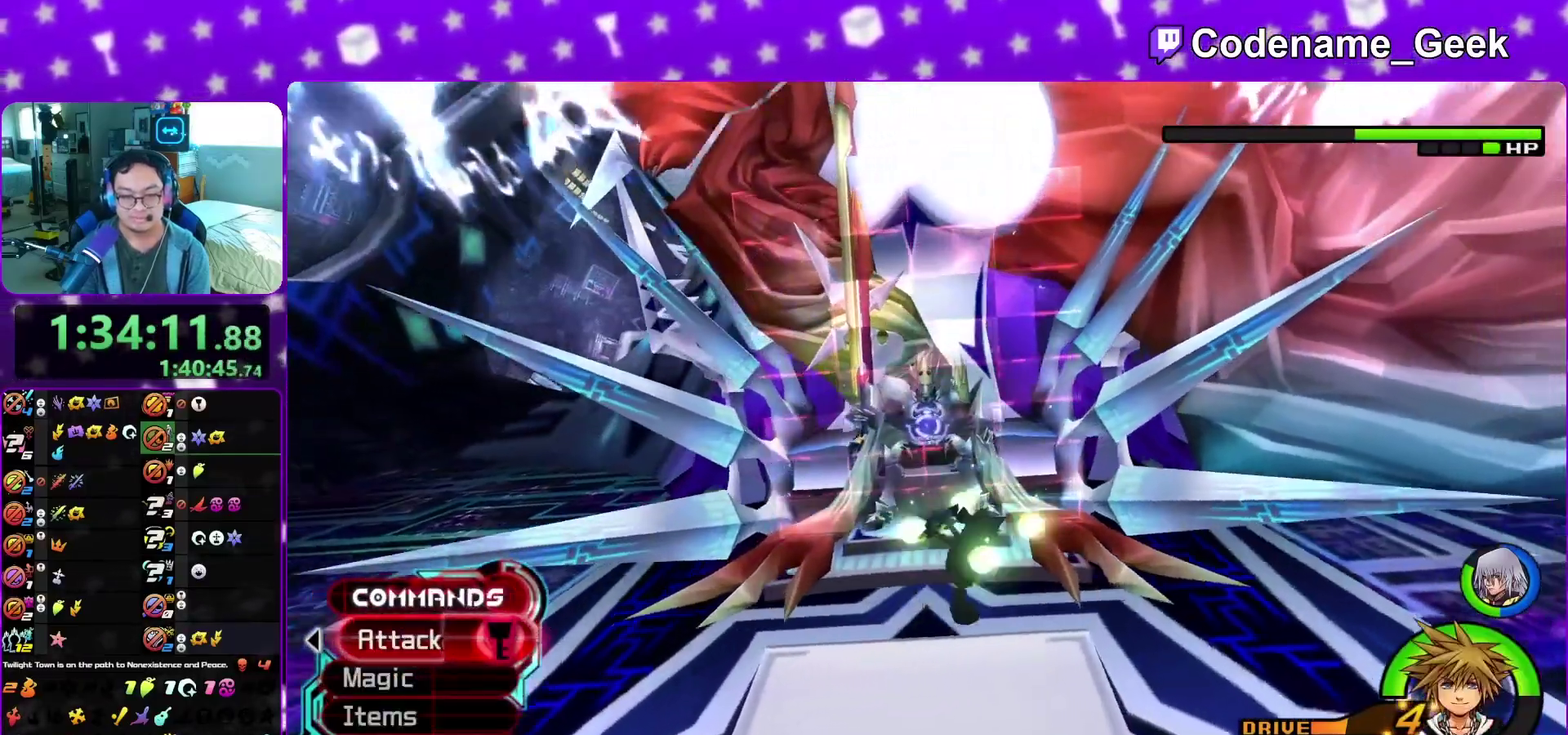
{"dt_ms": 400, "buttons": ["A"], "left_stick": "center", "right_stick": "center", "events": [[17, "left_stick", "center"], [83, "L2", "down"], [100, "A", "up"], [150, "L2", "up"], [183, "A", "down"], [217, "L2", "down"], [267, "A", "up"], [317, "L2", "up"], [350, "A", "down"]]}
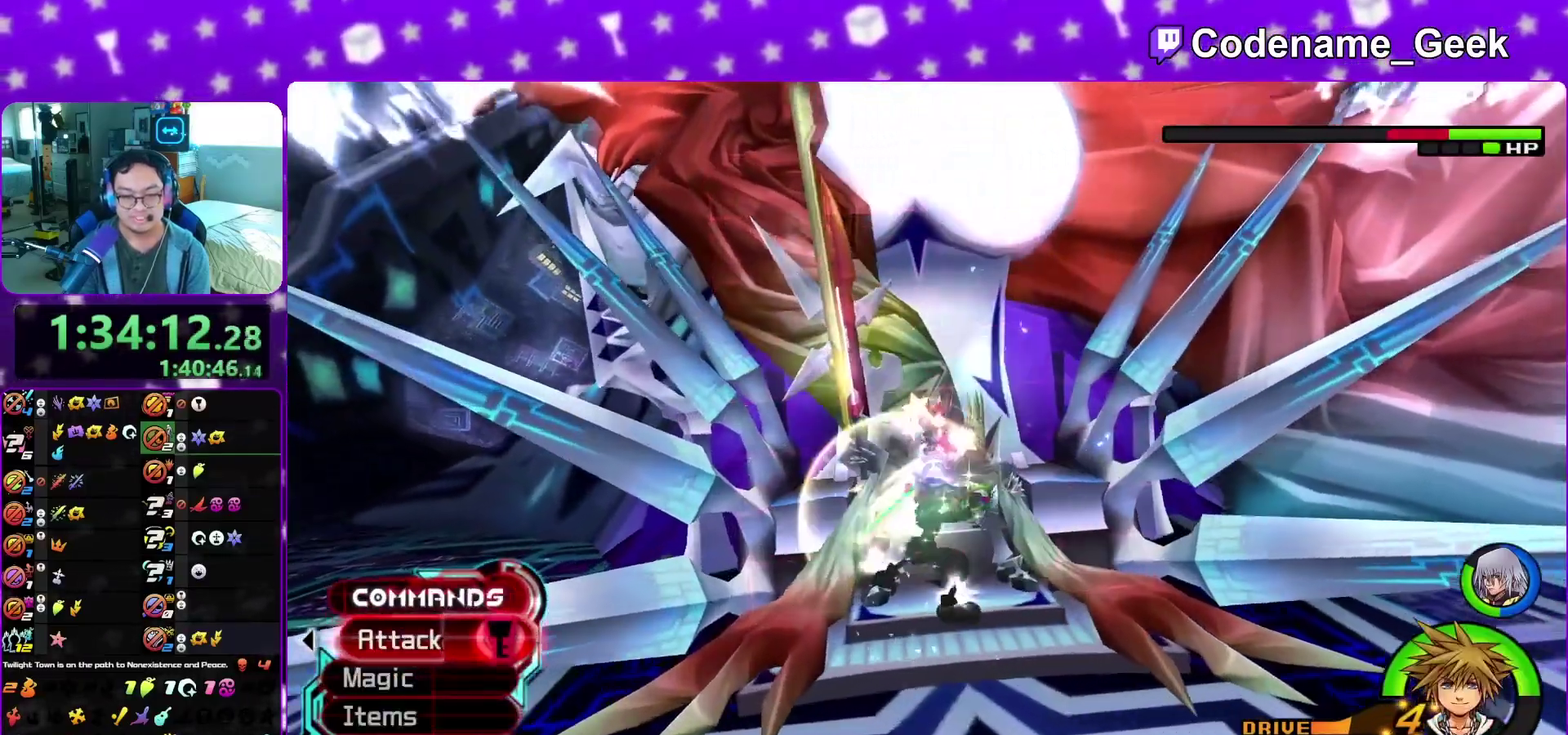
{"dt_ms": 500, "buttons": ["A"], "left_stick": "center", "right_stick": "center", "events": [[33, "A", "up"], [133, "A", "down"], [217, "A", "up"], [300, "A", "down"], [367, "L2", "down"], [417, "A", "up"], [467, "L2", "up"], [500, "A", "down"]]}
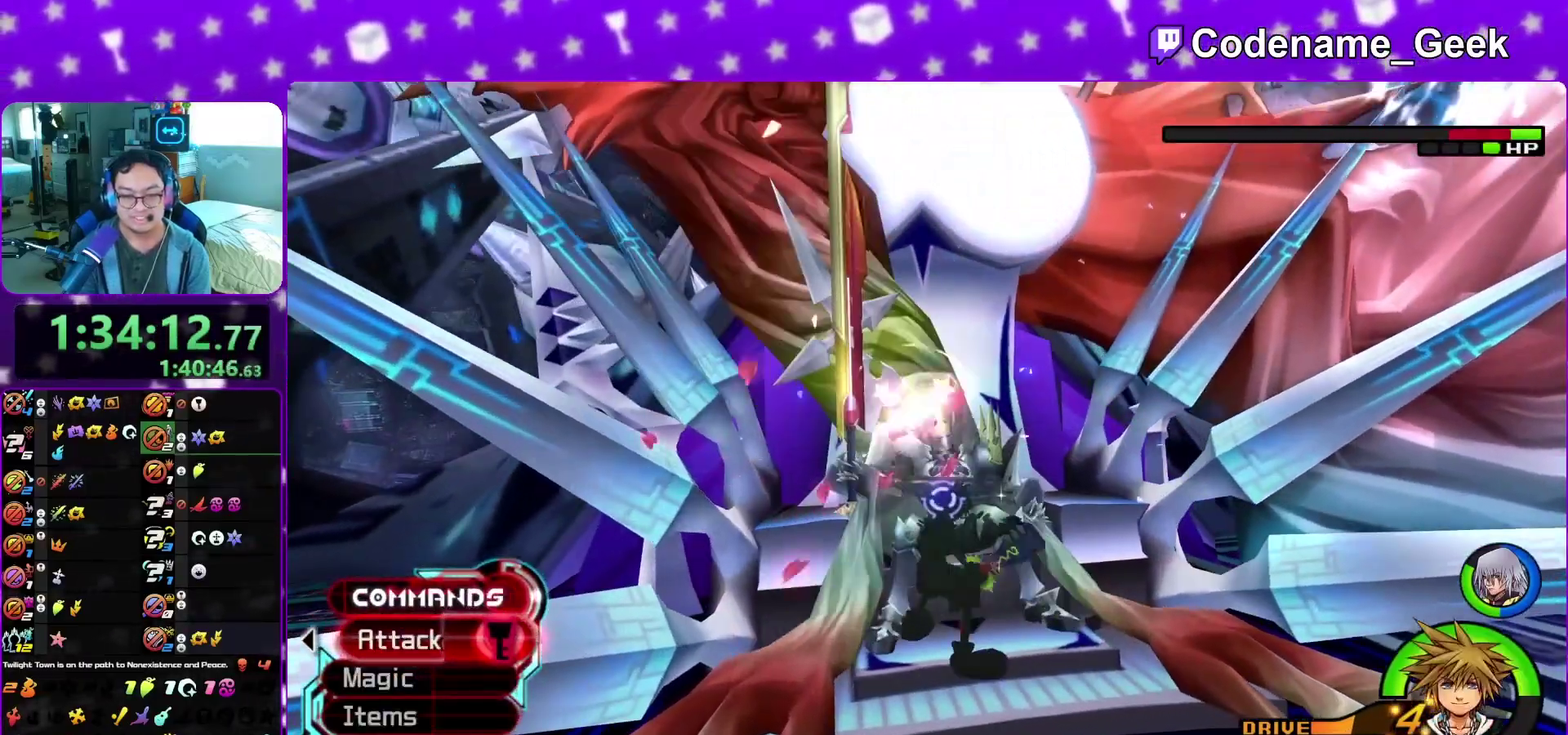
{"dt_ms": 500, "buttons": [], "left_stick": "center", "right_stick": "center", "events": [[83, "A", "up"], [167, "A", "down"], [283, "A", "up"], [367, "A", "down"], [500, "A", "up"]]}
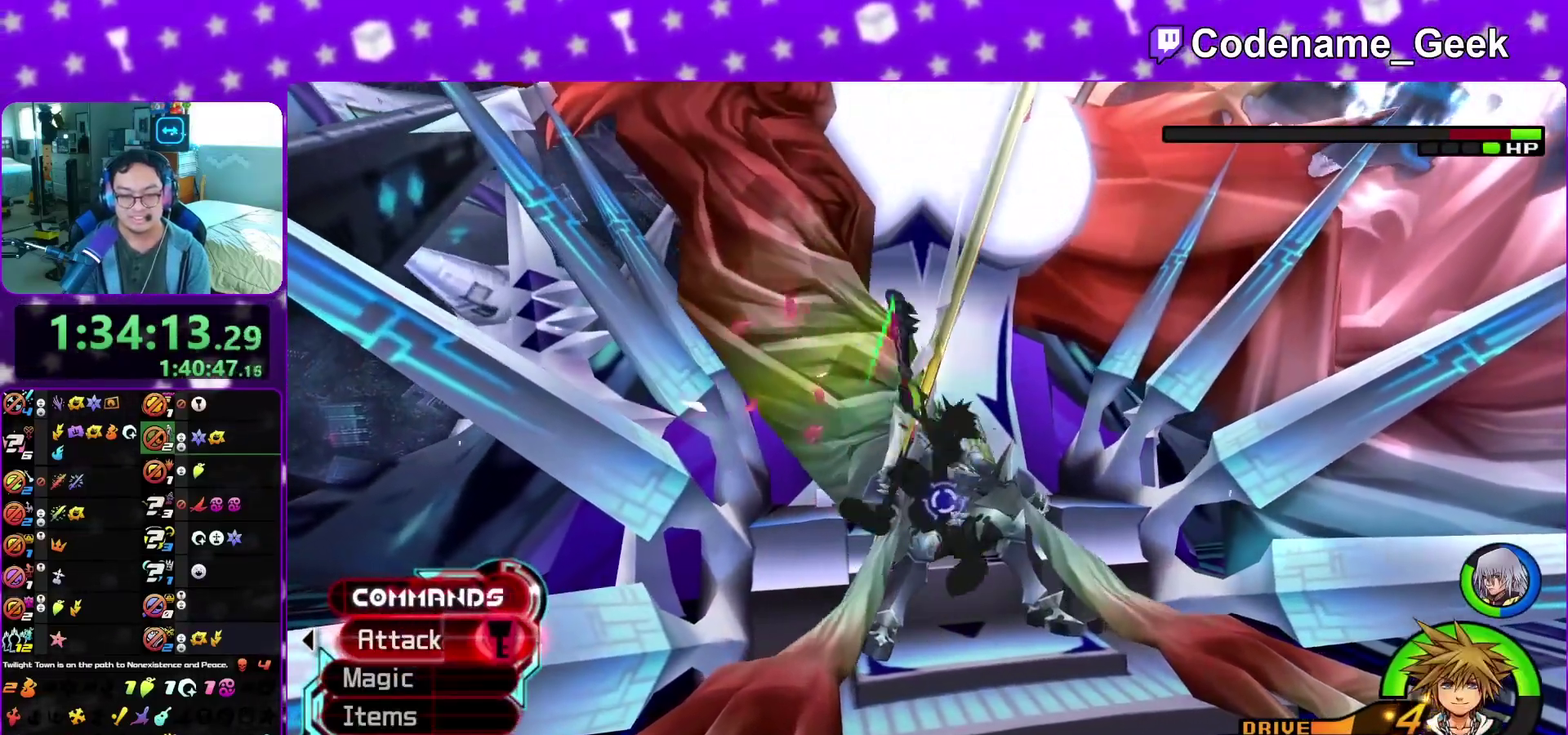
{"dt_ms": 300, "buttons": ["A"], "left_stick": "center", "right_stick": "center", "events": [[67, "A", "down"], [183, "A", "up"], [267, "A", "down"]]}
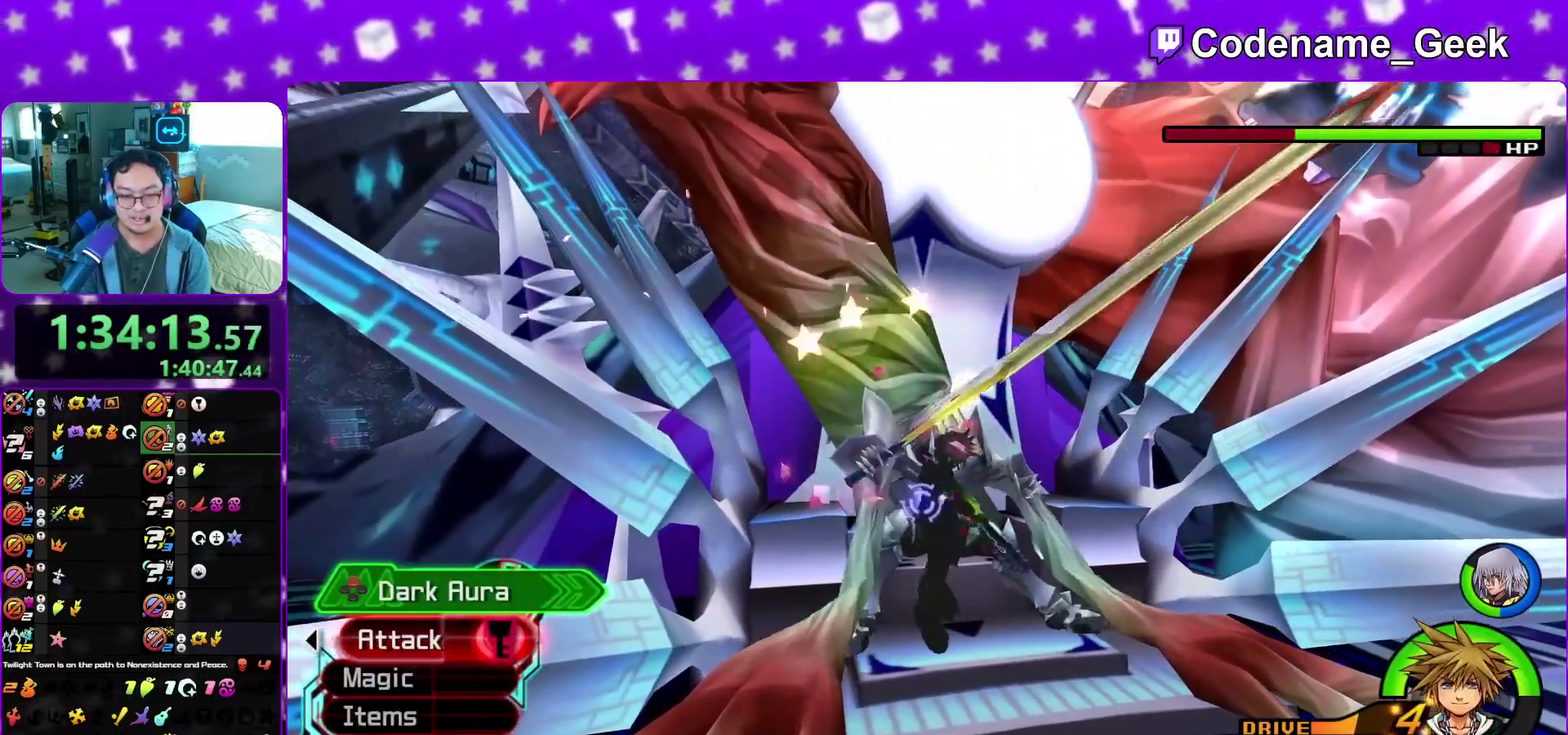
{"dt_ms": 700, "buttons": [], "left_stick": "down-right", "right_stick": "down", "events": [[83, "A", "up"], [450, "left_stick", "down"], [450, "right_stick", "down"], [533, "right_stick", "center"], [617, "left_stick", "down-right"], [633, "right_stick", "down"]]}
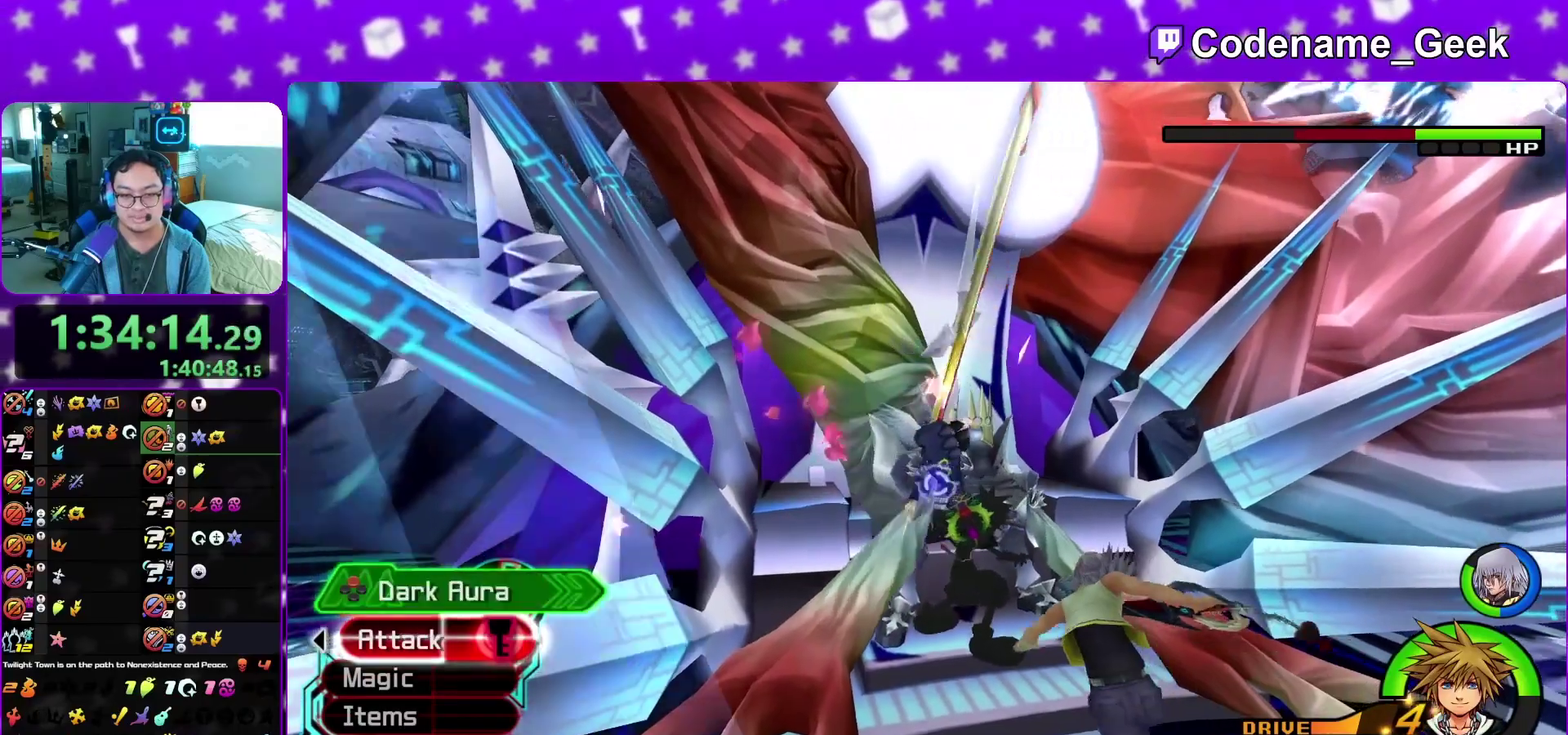
{"dt_ms": 300, "buttons": [], "left_stick": "down-right", "right_stick": "center", "events": [[17, "right_stick", "center"], [33, "left_stick", "center"], [100, "right_stick", "down"], [167, "left_stick", "down"], [250, "right_stick", "center"], [267, "left_stick", "down-right"]]}
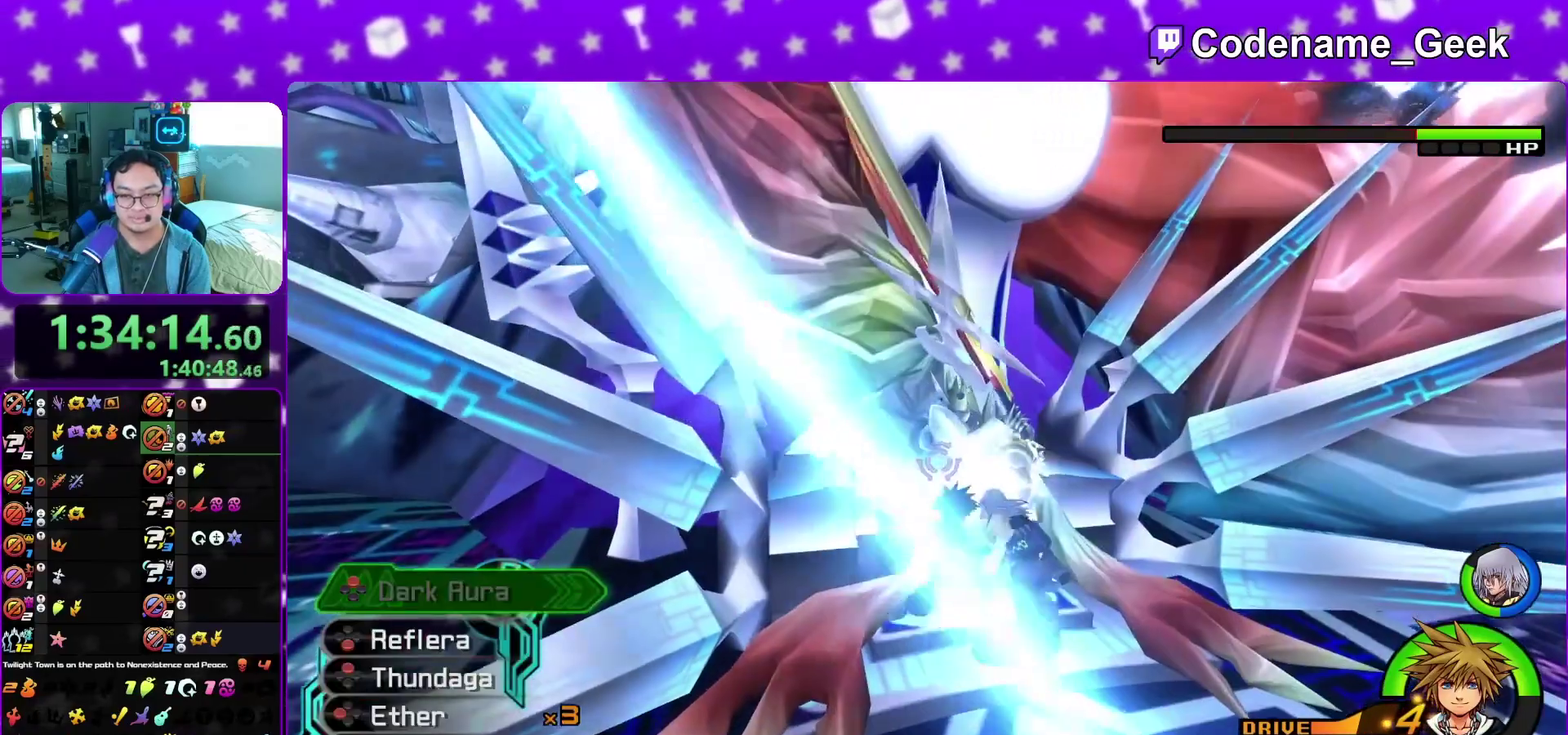
{"dt_ms": 800, "buttons": ["Y"], "left_stick": "up-right", "right_stick": "center", "events": [[167, "B", "down"], [200, "left_stick", "right"], [217, "B", "up"], [317, "B", "down"], [367, "B", "up"], [367, "left_stick", "up-right"], [550, "Y", "down"], [667, "Y", "up"], [733, "Y", "down"]]}
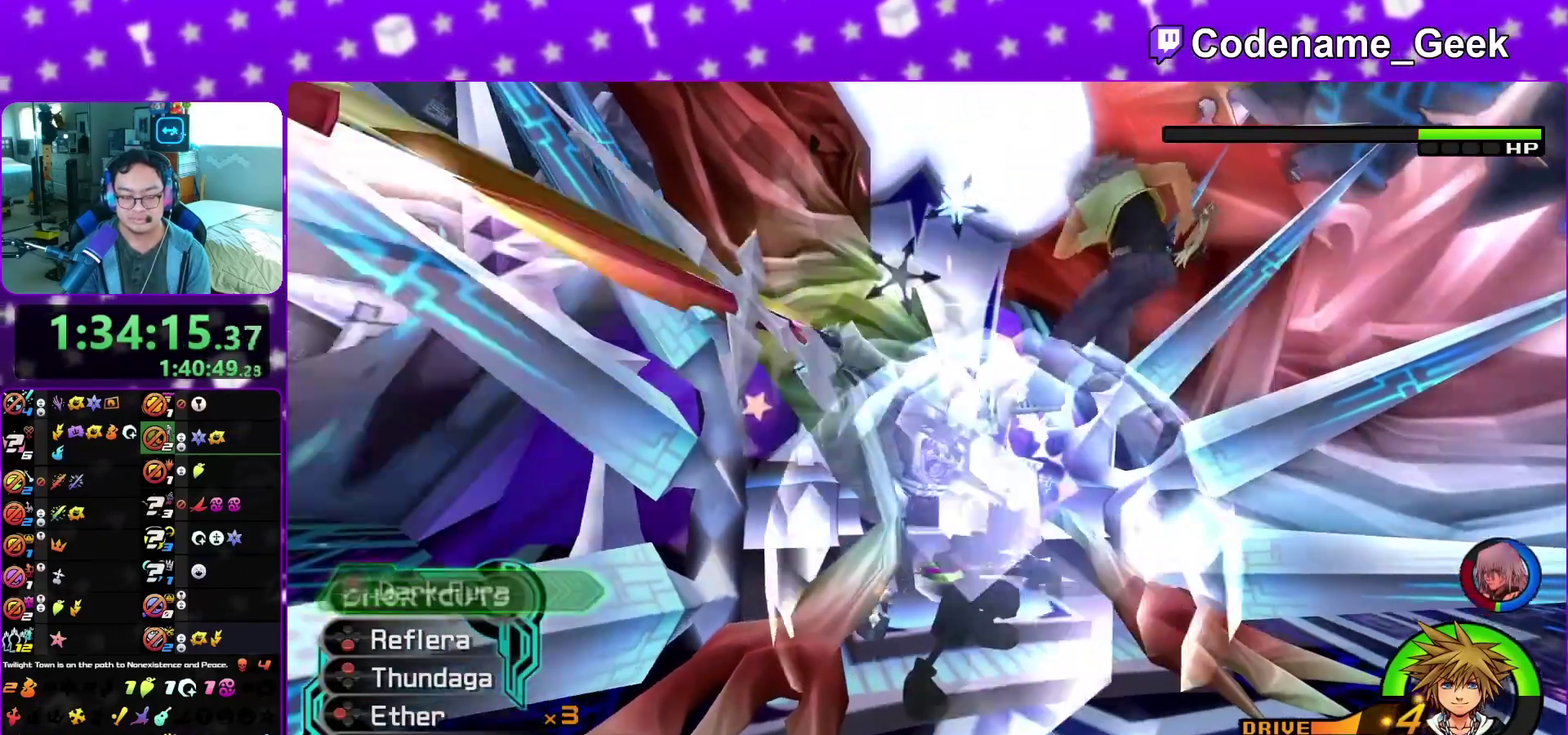
{"dt_ms": 400, "buttons": [], "left_stick": "up-right", "right_stick": "center", "events": [[33, "Y", "up"], [100, "Y", "down"], [183, "Y", "up"], [283, "Y", "down"], [350, "Y", "up"]]}
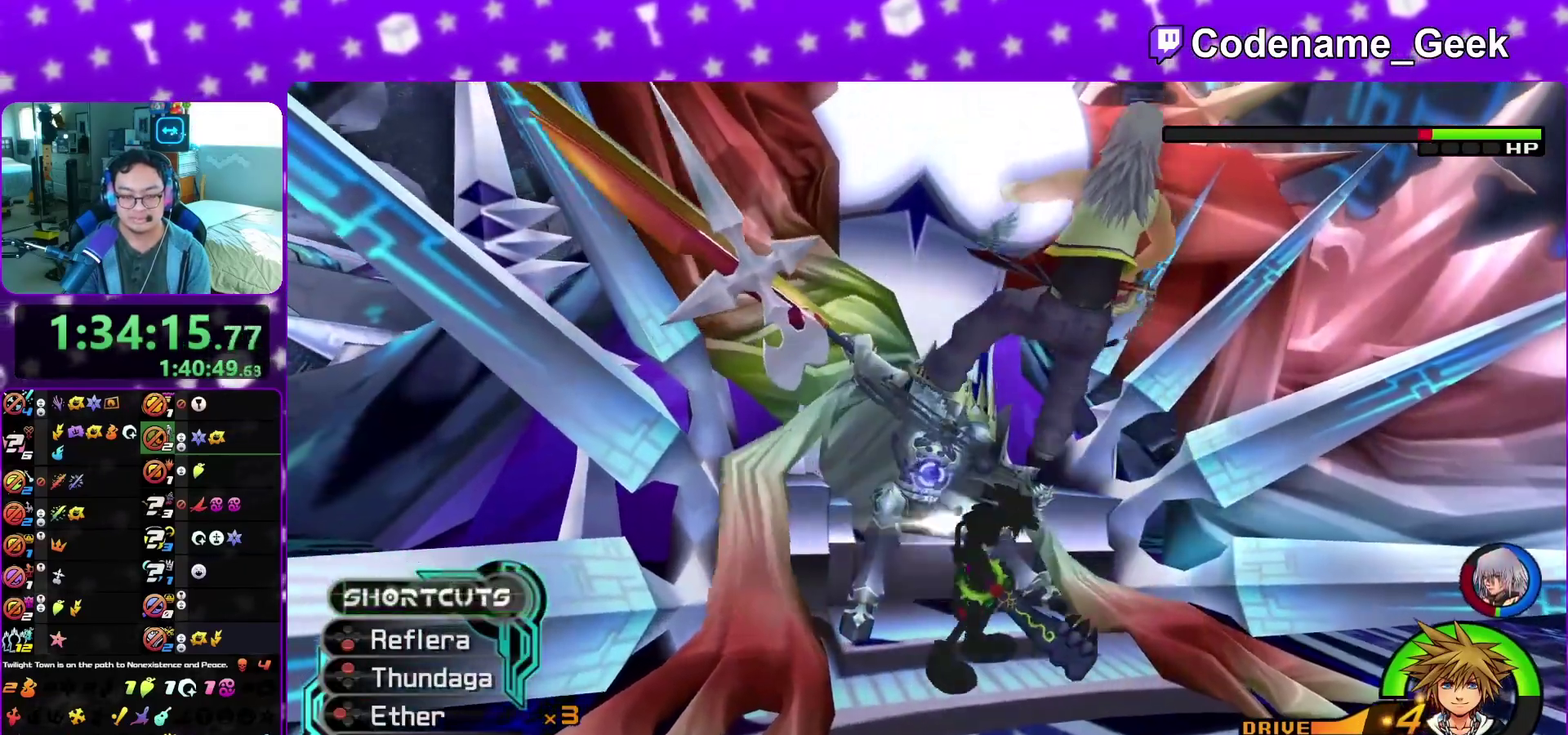
{"dt_ms": 500, "buttons": [], "left_stick": "down-right", "right_stick": "center"}
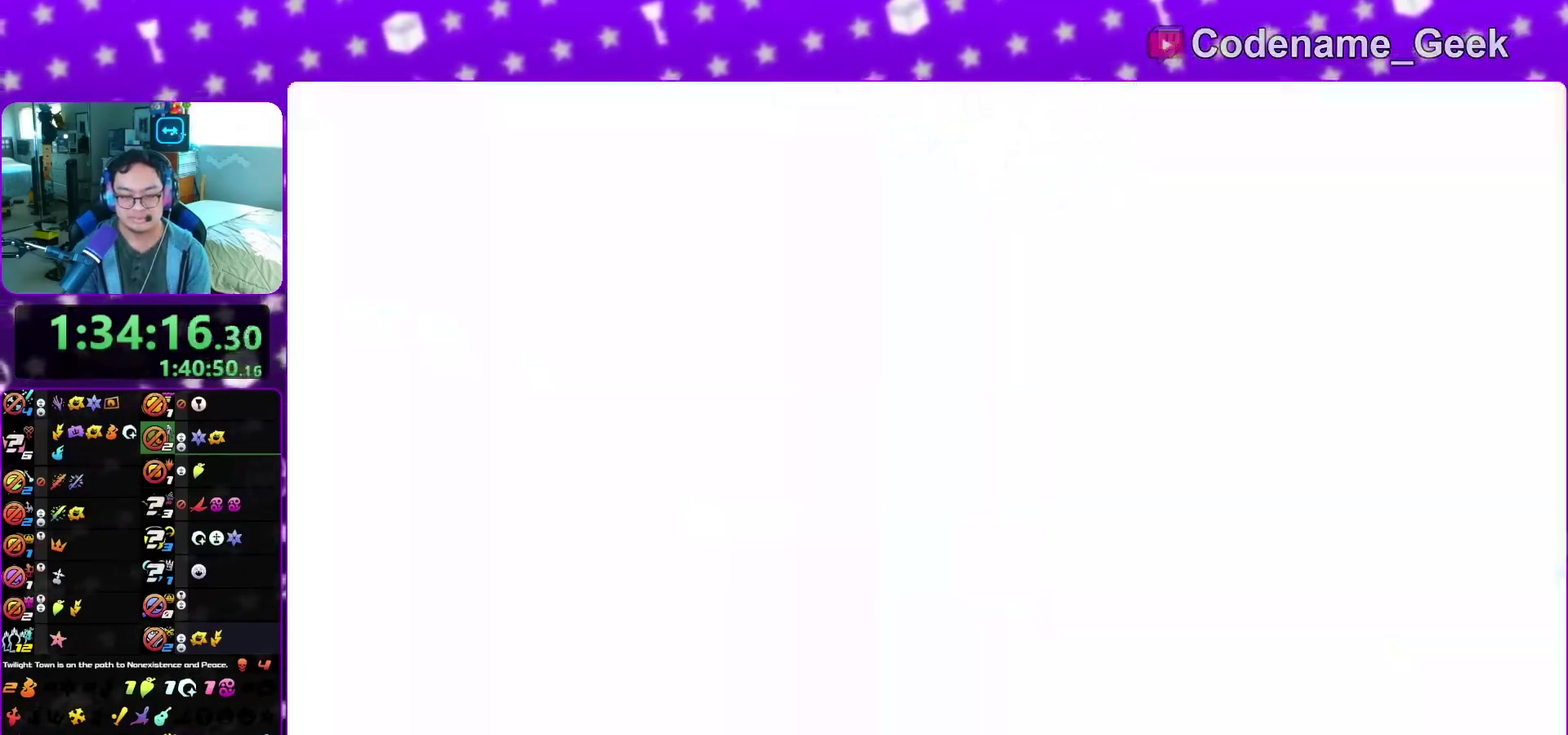
{"dt_ms": 500, "buttons": ["A"], "left_stick": "center", "right_stick": "center"}
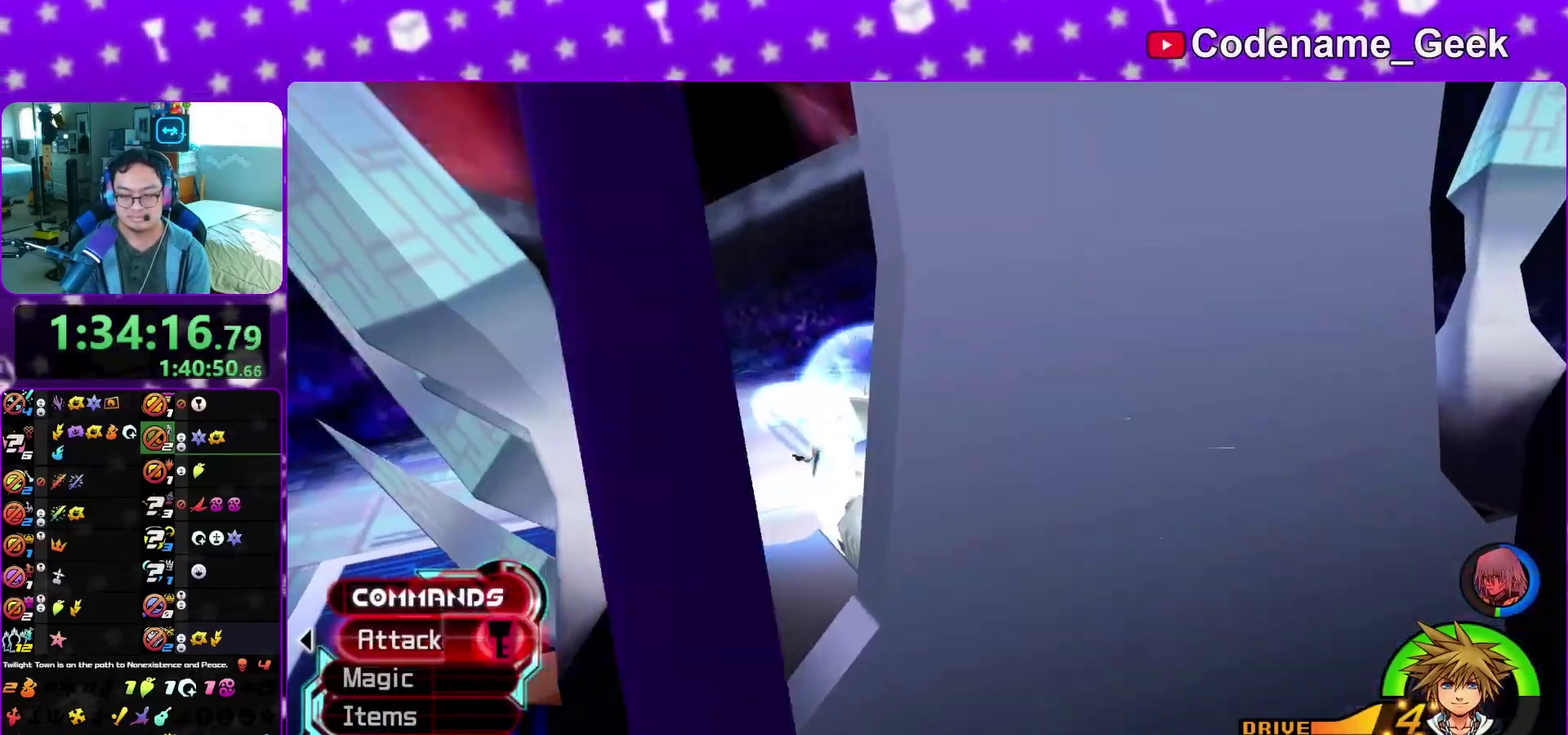
{"dt_ms": 600, "buttons": ["B"], "left_stick": "center", "right_stick": "center", "events": [[83, "A", "up"], [250, "A", "down"], [417, "A", "up"], [483, "A", "down"], [533, "A", "up"], [533, "B", "down"]]}
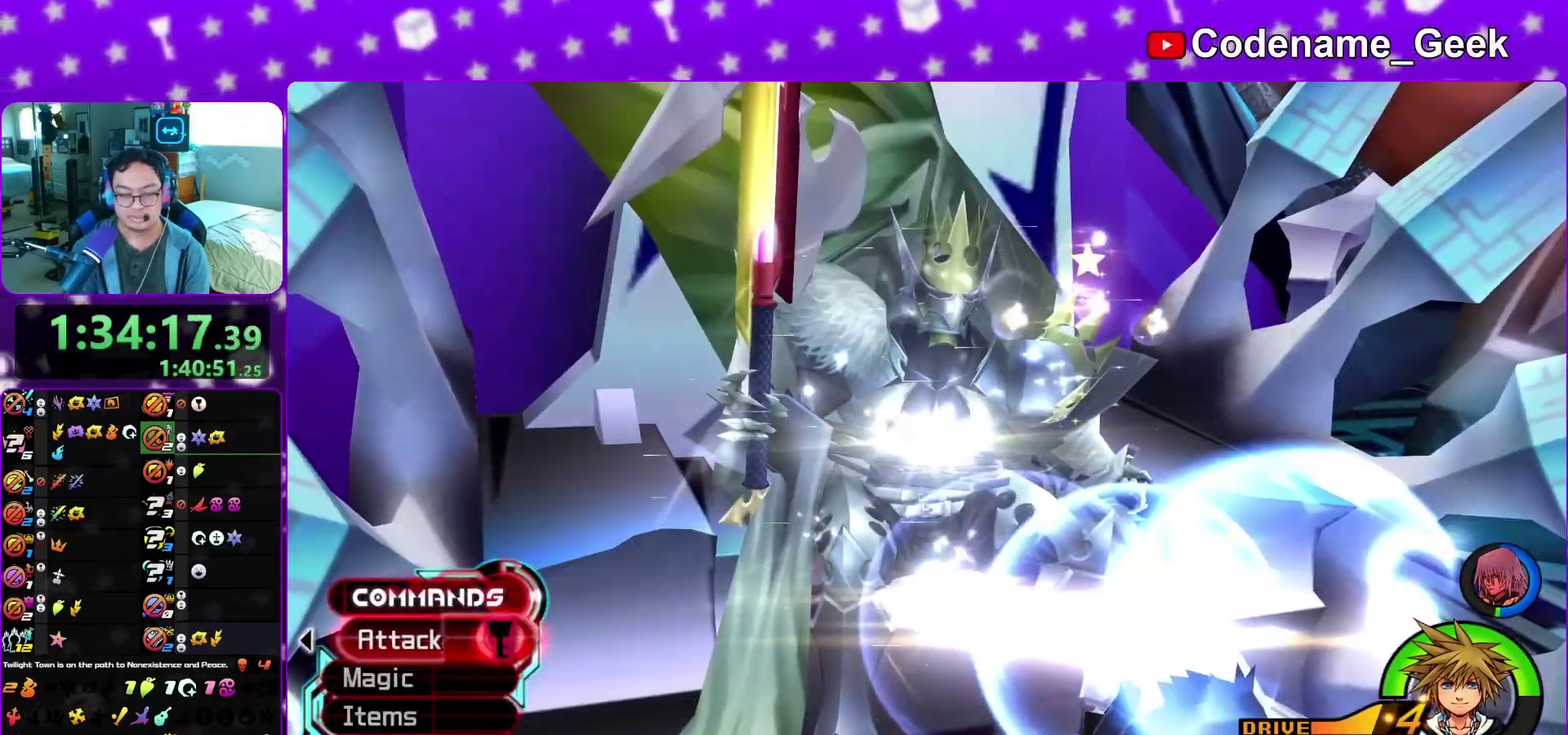
{"dt_ms": 400, "buttons": ["A", "B"], "left_stick": "center", "right_stick": "center", "events": [[17, "A", "down"], [17, "B", "up"], [67, "A", "up"], [150, "A", "down"], [200, "A", "up"], [283, "A", "down"], [367, "B", "down"]]}
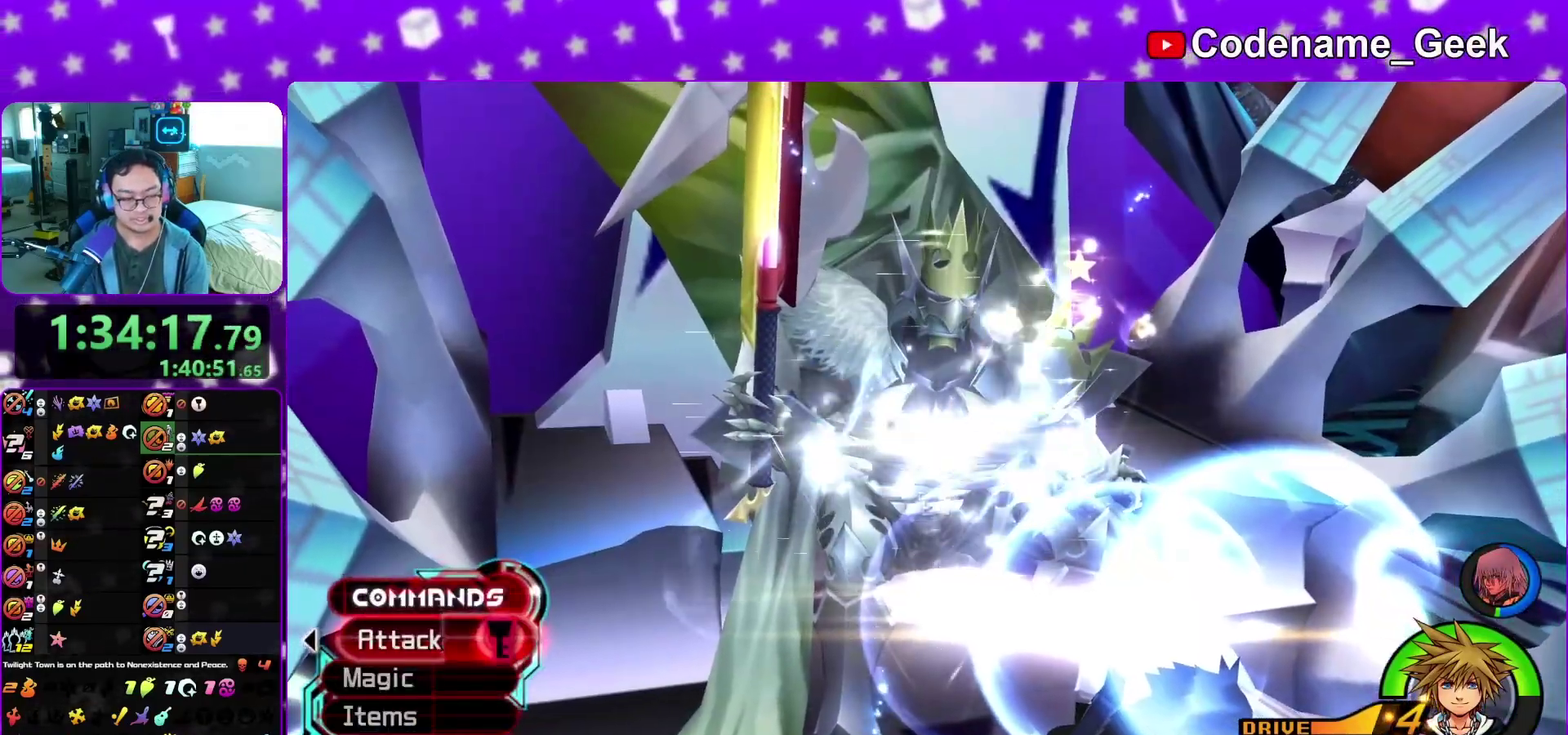
{"dt_ms": 500, "buttons": ["A"], "left_stick": "center", "right_stick": "center", "events": [[17, "B", "up"], [83, "B", "down"], [100, "A", "up"], [183, "A", "down"], [183, "B", "up"], [367, "B", "down"], [400, "A", "up"], [467, "A", "down"], [467, "B", "up"]]}
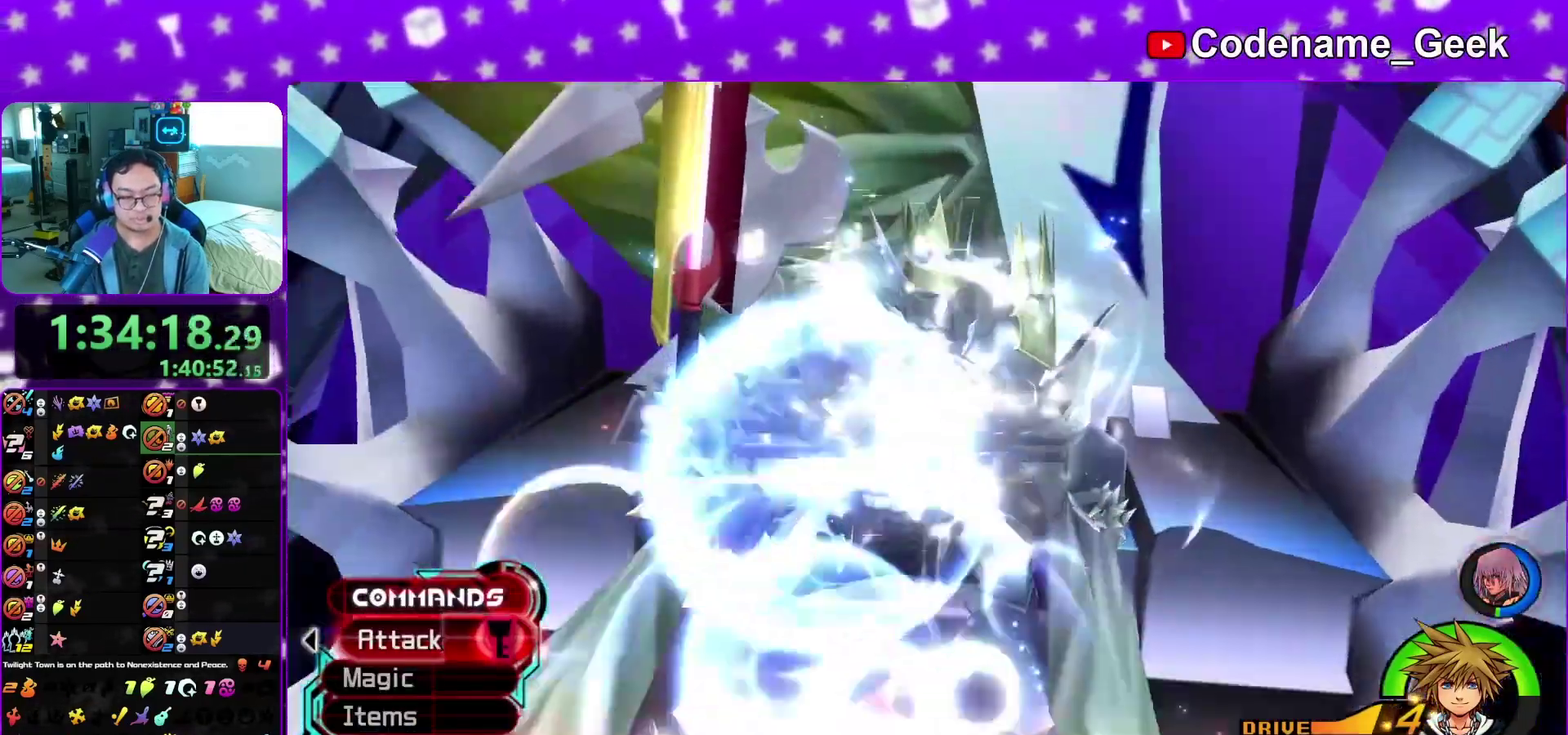
{"dt_ms": 500, "buttons": [], "left_stick": "center", "right_stick": "center", "events": [[133, "B", "down"], [167, "A", "up"], [333, "A", "down"], [400, "A", "up"], [500, "B", "up"]]}
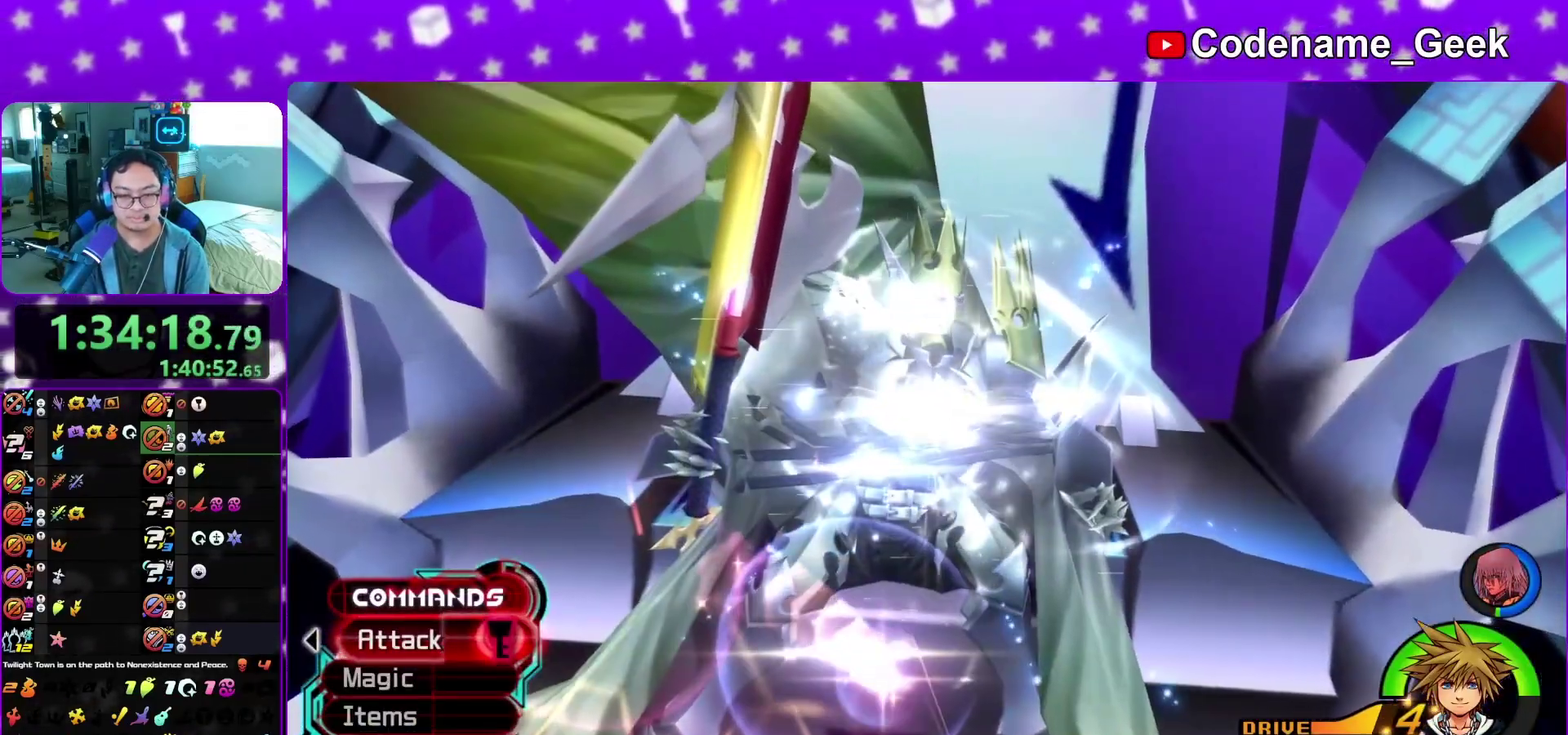
{"dt_ms": 400, "buttons": ["B"], "left_stick": "center", "right_stick": "center"}
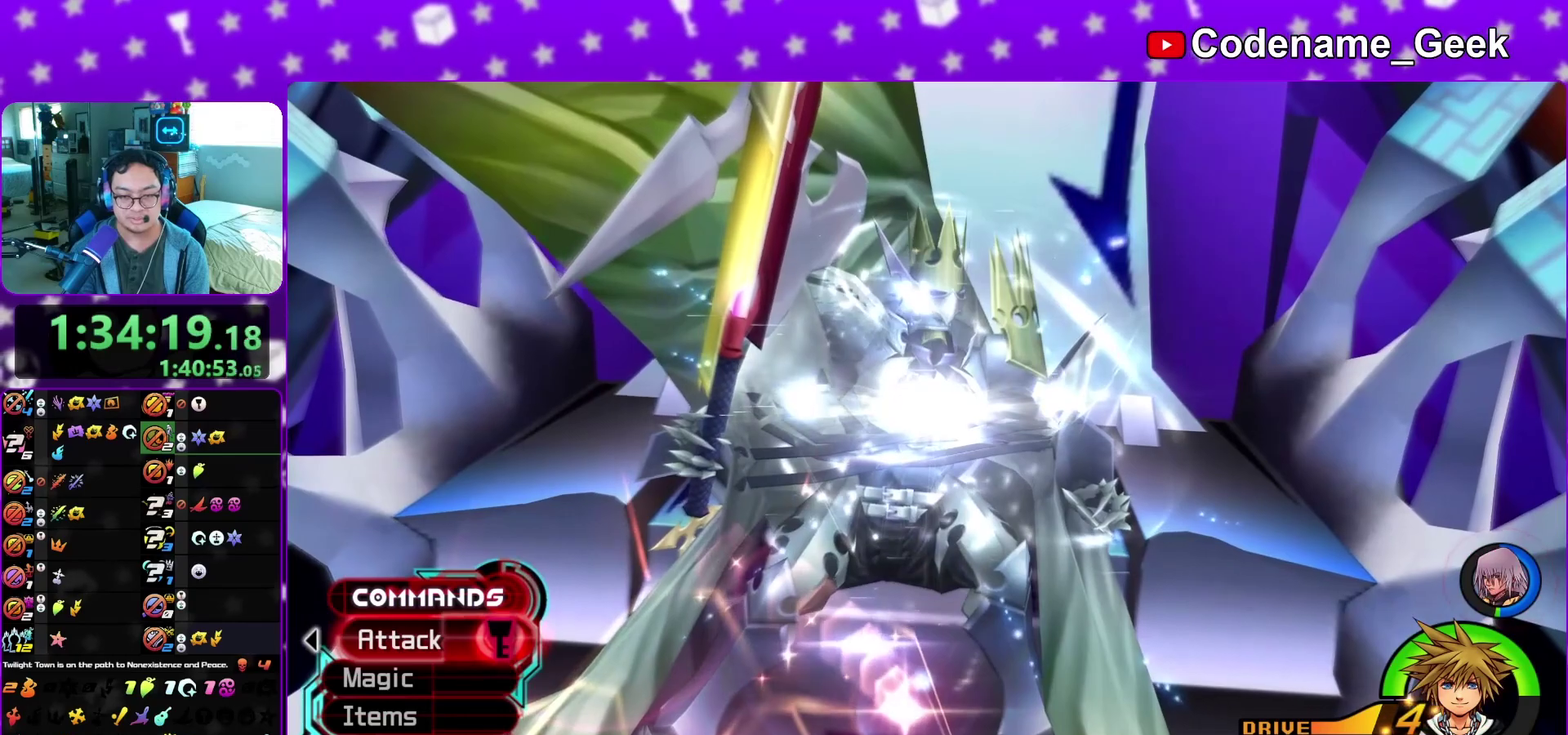
{"dt_ms": 600, "buttons": [], "left_stick": "center", "right_stick": "center"}
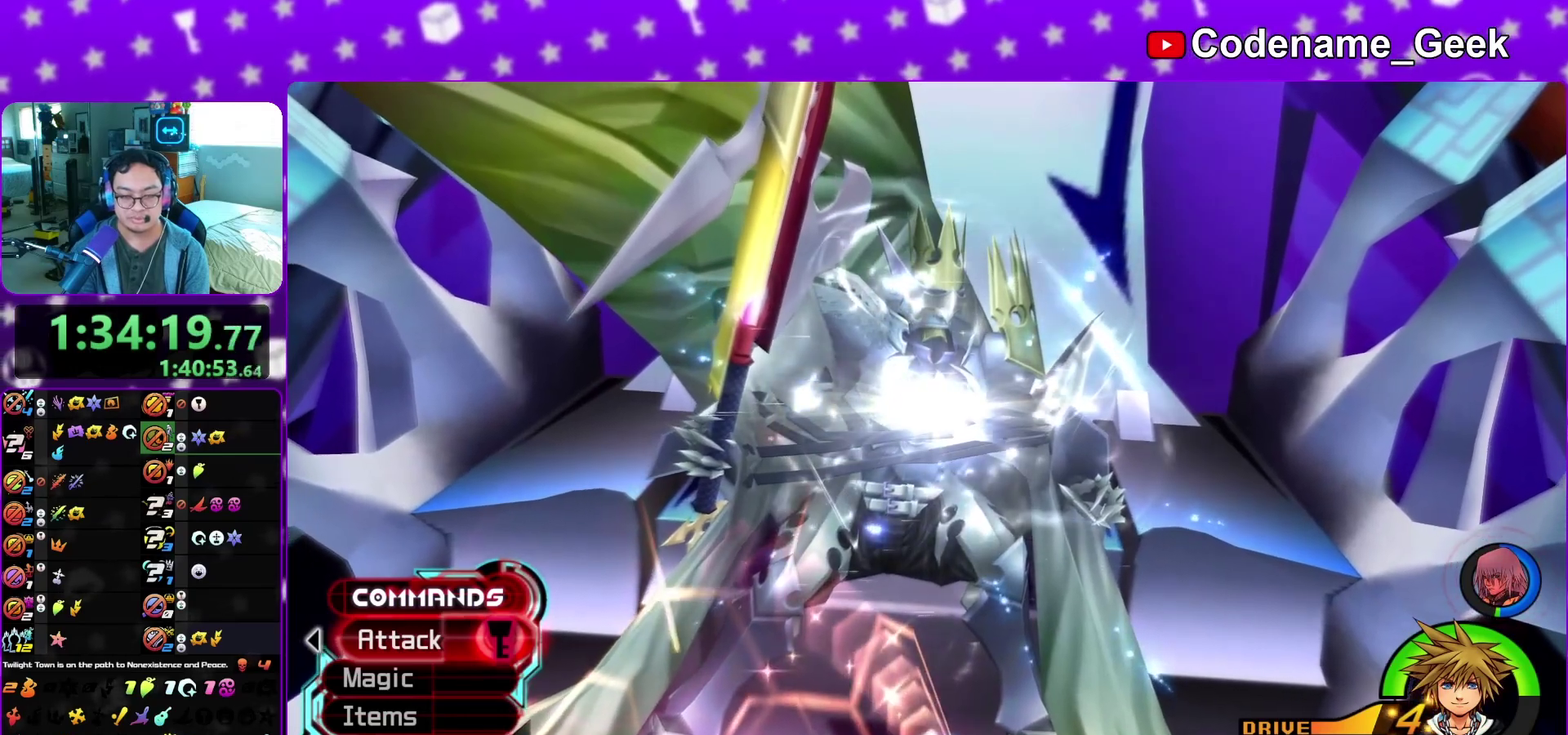
{"dt_ms": 400, "buttons": [], "left_stick": "center", "right_stick": "center", "events": []}
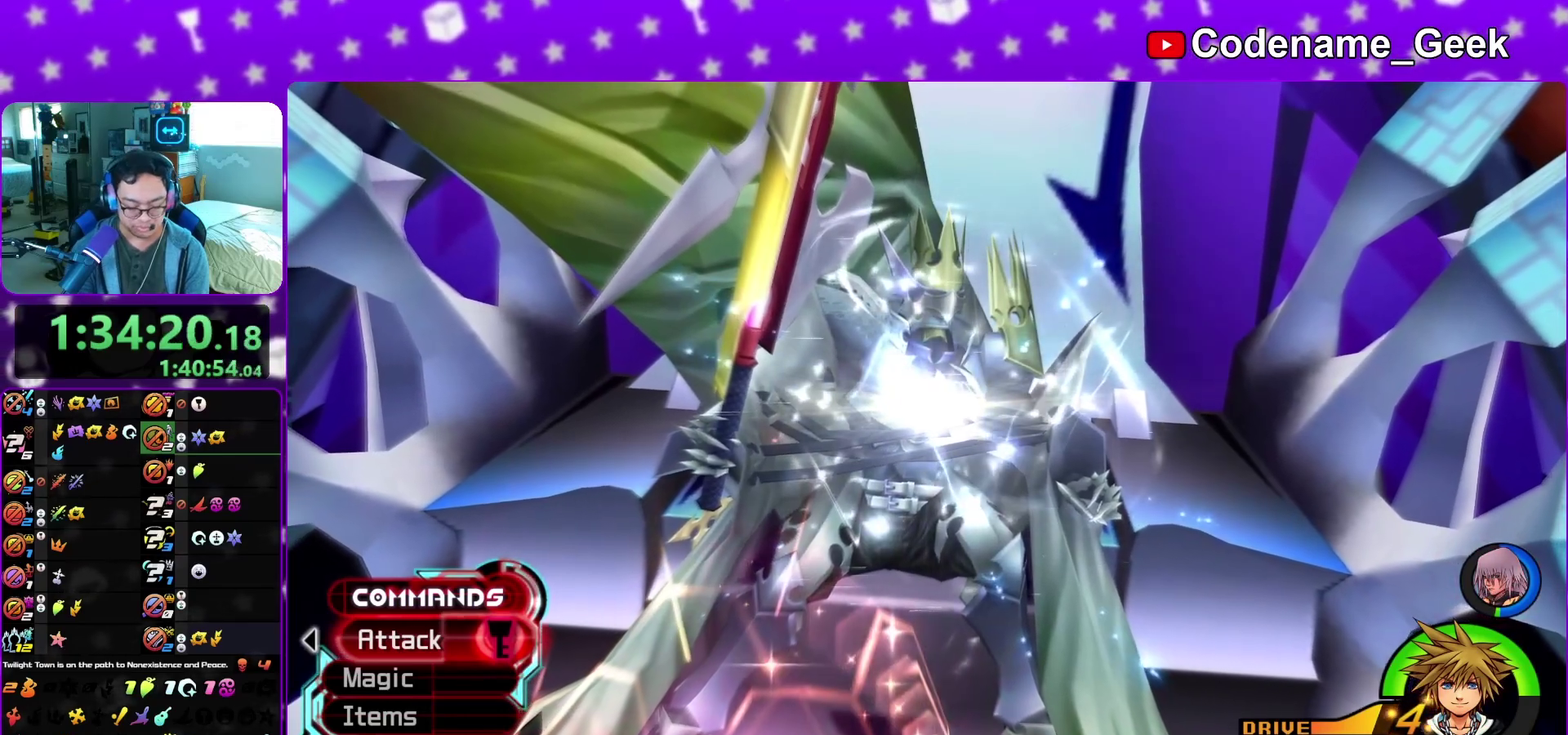
{"dt_ms": 600, "buttons": [], "left_stick": "center", "right_stick": "center"}
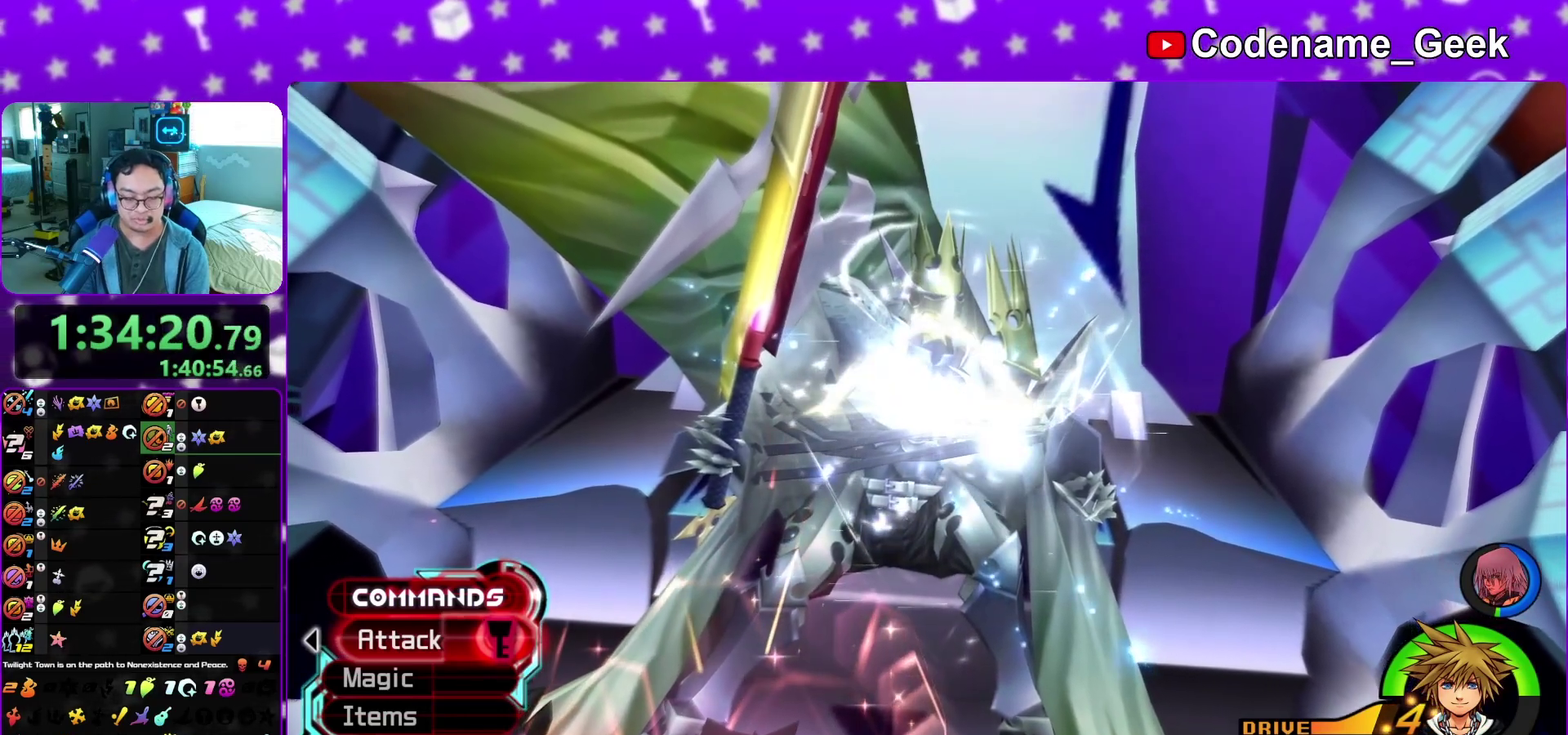
{"dt_ms": 500, "buttons": [], "left_stick": "center", "right_stick": "center"}
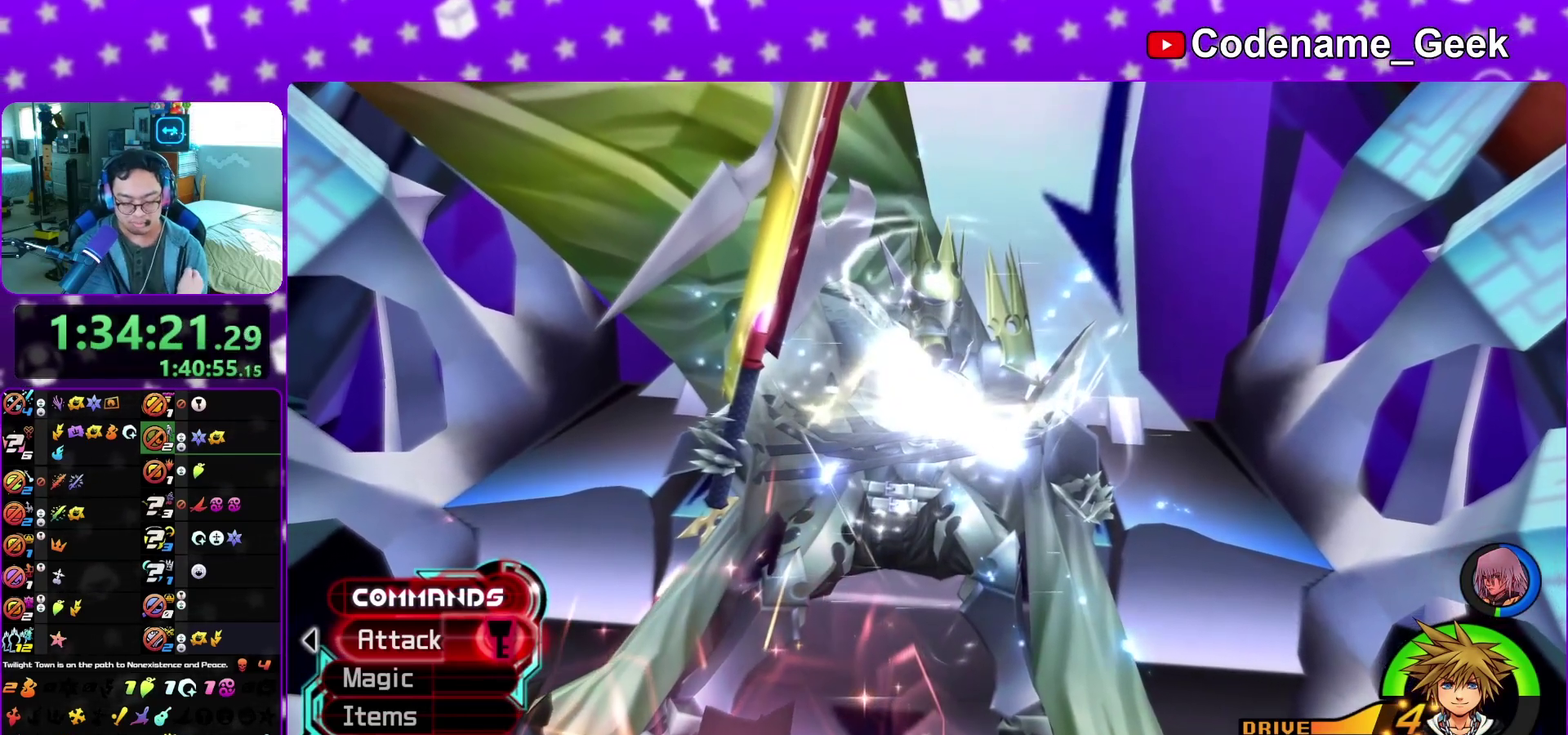
{"dt_ms": 400, "buttons": [], "left_stick": "center", "right_stick": "center"}
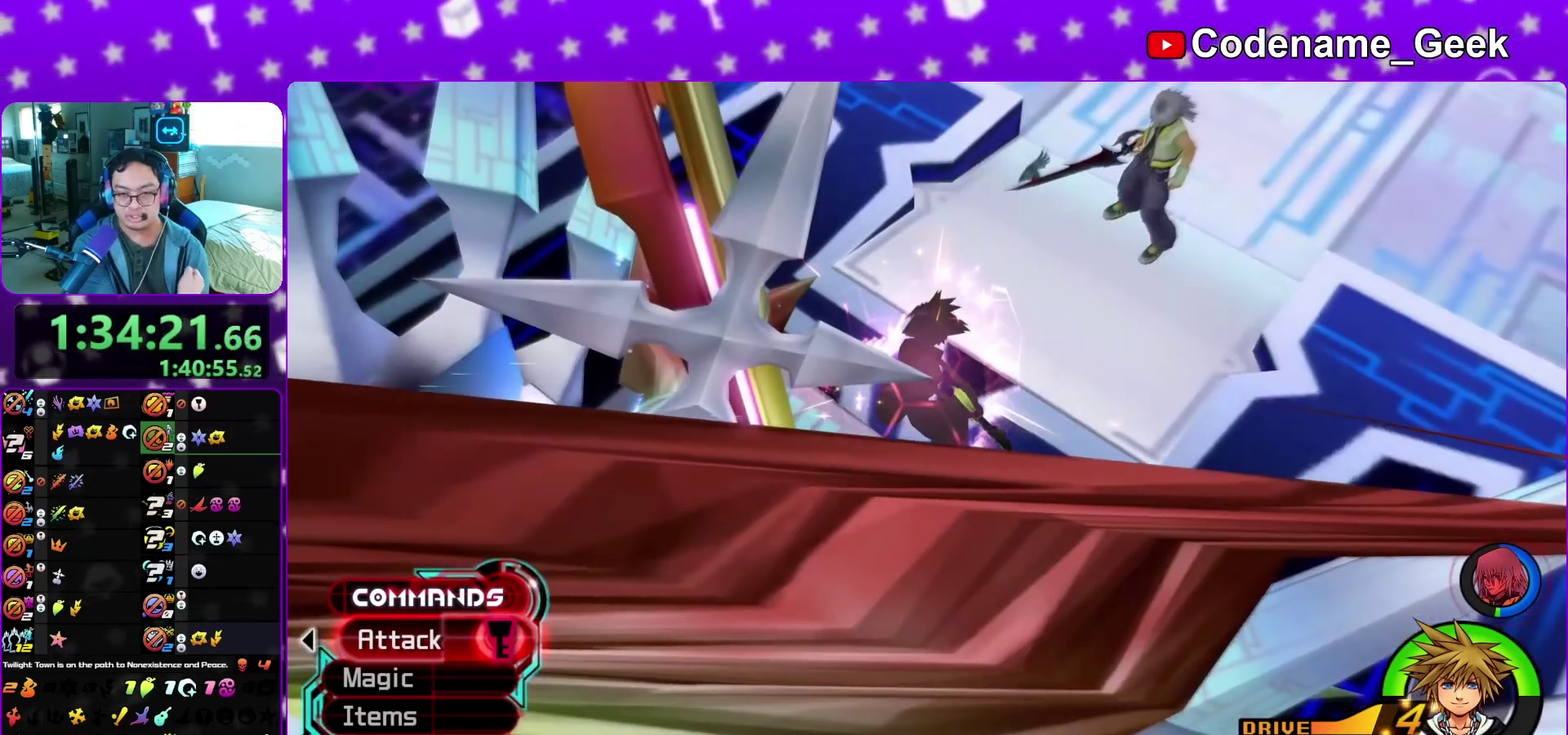
{"dt_ms": 600, "buttons": [], "left_stick": "center", "right_stick": "center", "events": []}
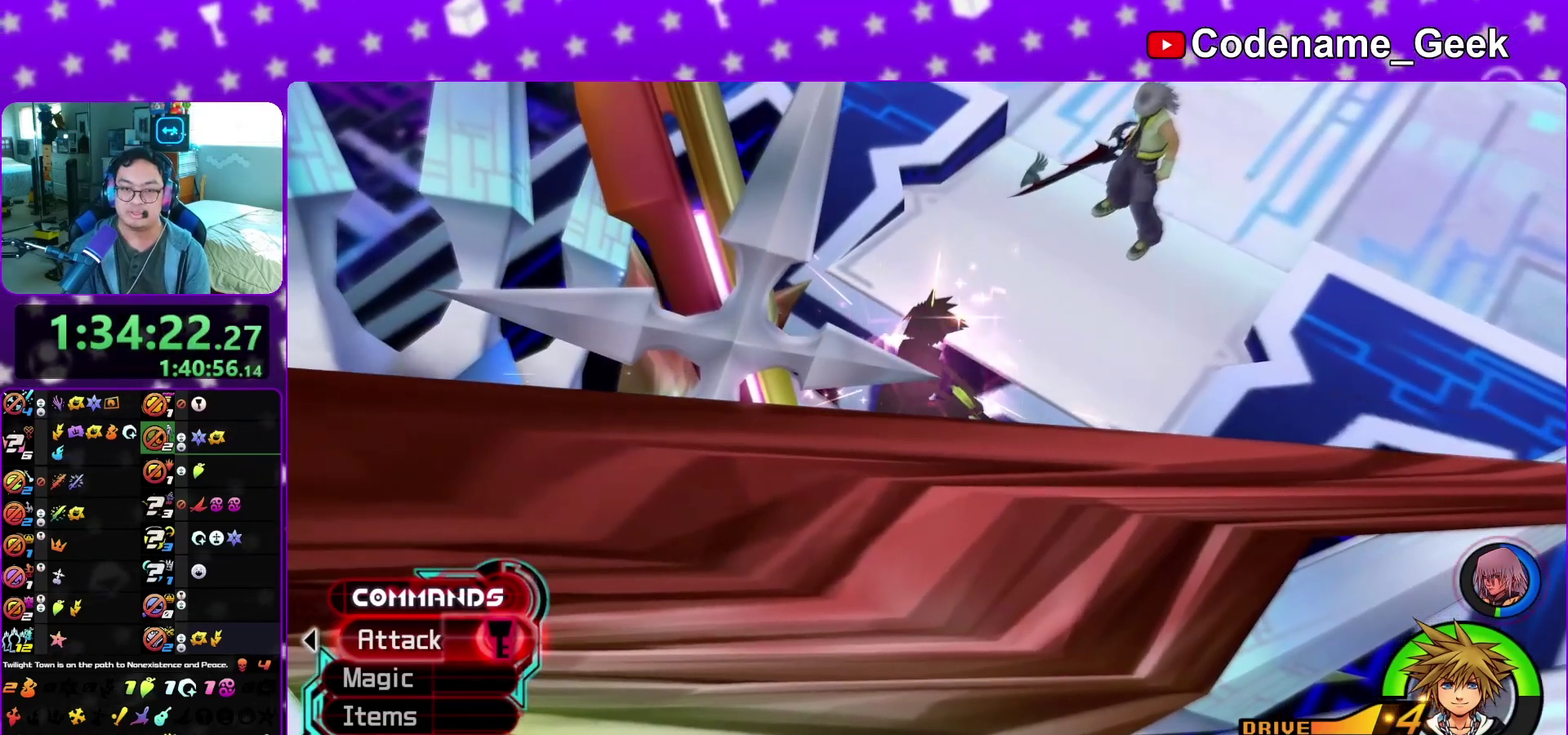
{"dt_ms": 600, "buttons": ["A"], "left_stick": "center", "right_stick": "center", "events": [[533, "A", "down"]]}
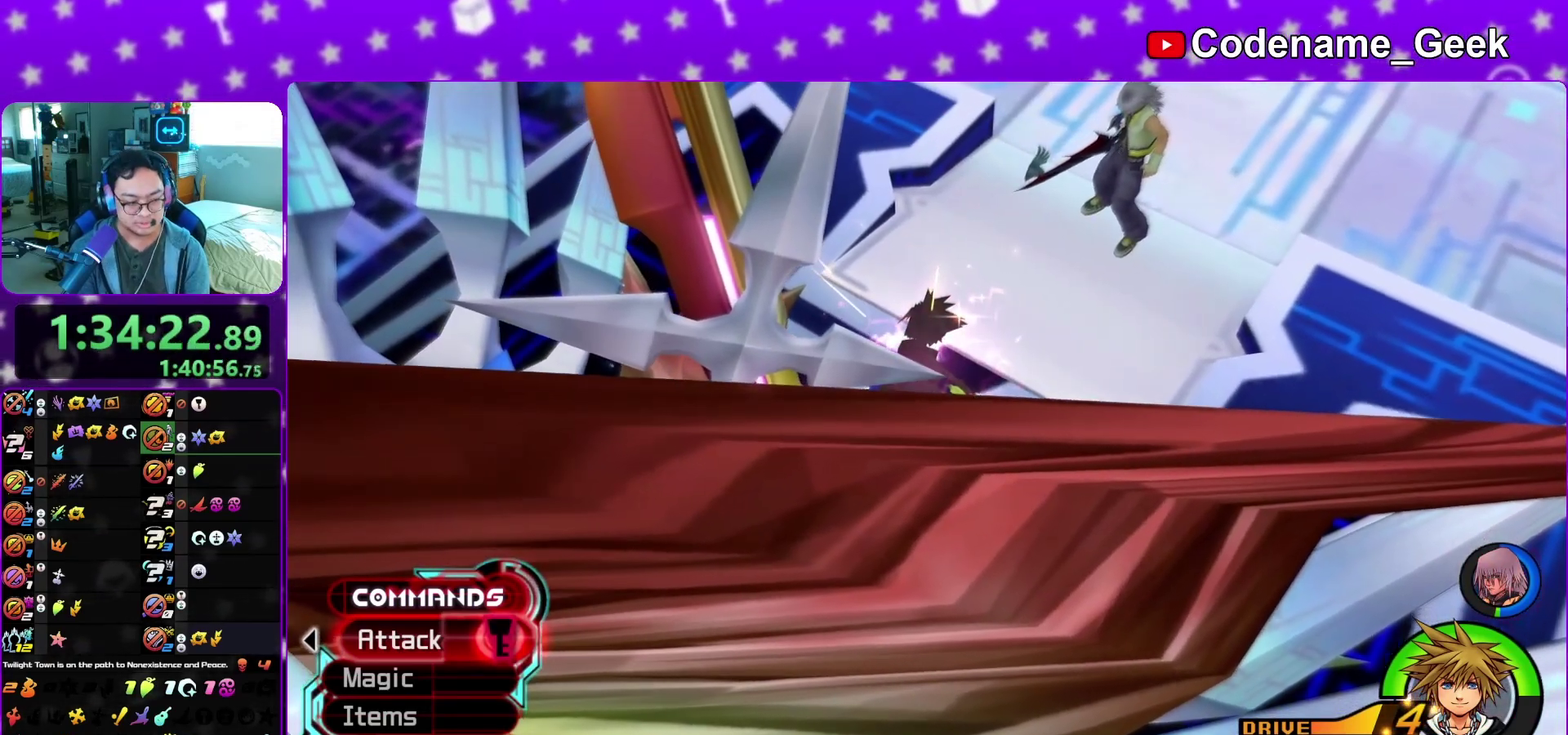
{"dt_ms": 400, "buttons": ["A"], "left_stick": "center", "right_stick": "center", "events": [[17, "B", "down"], [117, "B", "up"], [167, "B", "down"], [217, "B", "up"]]}